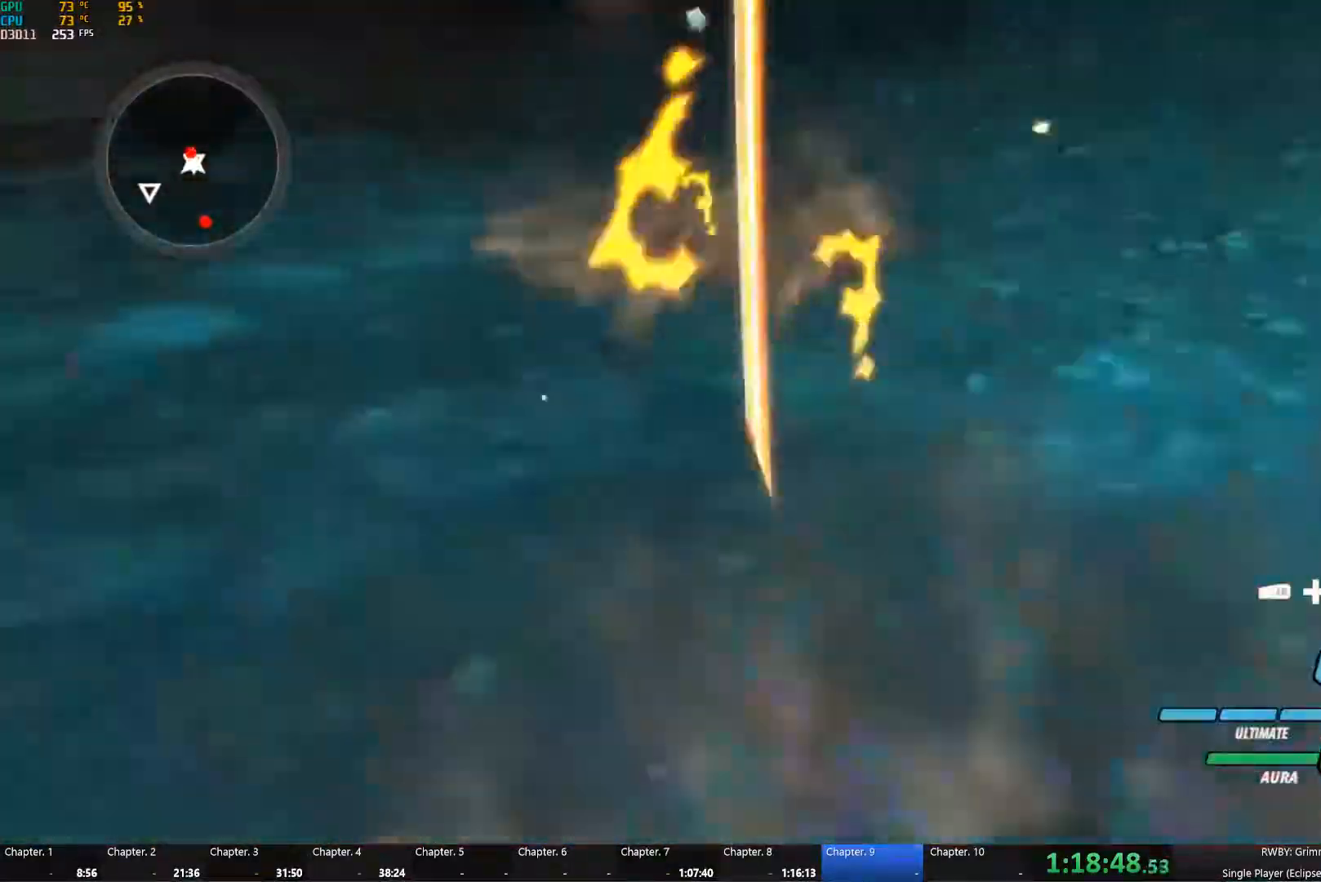
Gameplay with a controller (Xbox layout); each line is a JSON object with the inputs held at the frame after it. "events" lists button and stick changes between this image and that frame as [ms after this image, input, new state], when the widget could be followed in between. Not read: L1 L2 R1.
{"buttons": ["B"], "left_stick": "center", "right_stick": "center", "events": [[17, "B", "down"], [83, "A", "down"], [100, "B", "up"], [150, "A", "up"], [200, "B", "down"], [233, "A", "down"], [250, "Y", "down"], [267, "B", "up"], [300, "A", "up"], [300, "Y", "up"], [350, "B", "down"], [383, "A", "down"], [383, "Y", "down"], [417, "B", "up"], [450, "A", "up"], [450, "Y", "up"], [500, "B", "down"]]}
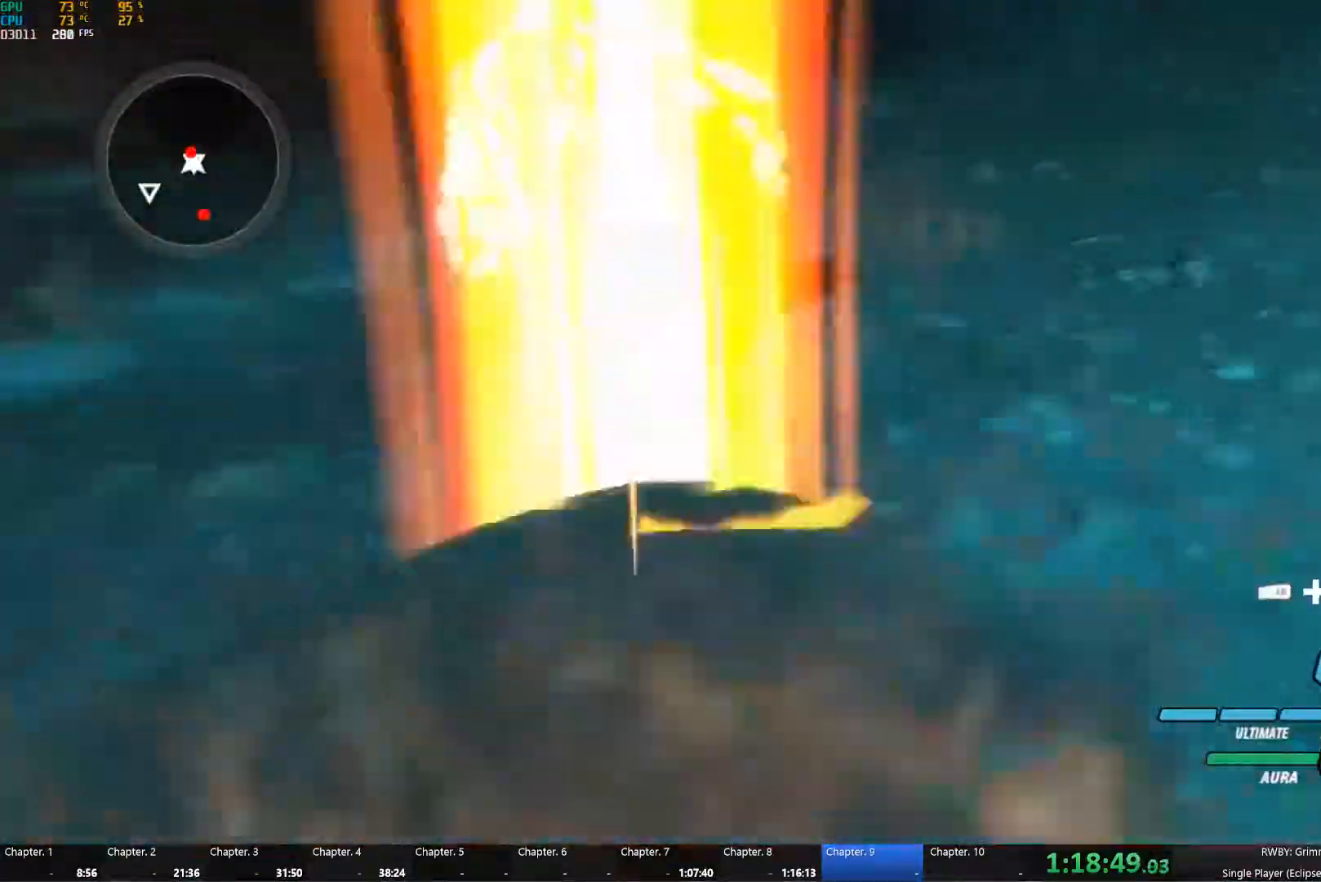
{"buttons": ["B"], "left_stick": "center", "right_stick": "center", "events": [[67, "A", "down"], [67, "Y", "down"], [100, "B", "up"], [117, "A", "up"], [117, "Y", "up"], [167, "B", "down"], [200, "A", "down"], [200, "Y", "down"], [283, "A", "up"], [283, "B", "up"], [283, "Y", "up"], [333, "B", "down"], [366, "A", "down"], [366, "Y", "down"], [399, "B", "up"], [433, "A", "up"], [433, "Y", "up"], [483, "B", "down"]]}
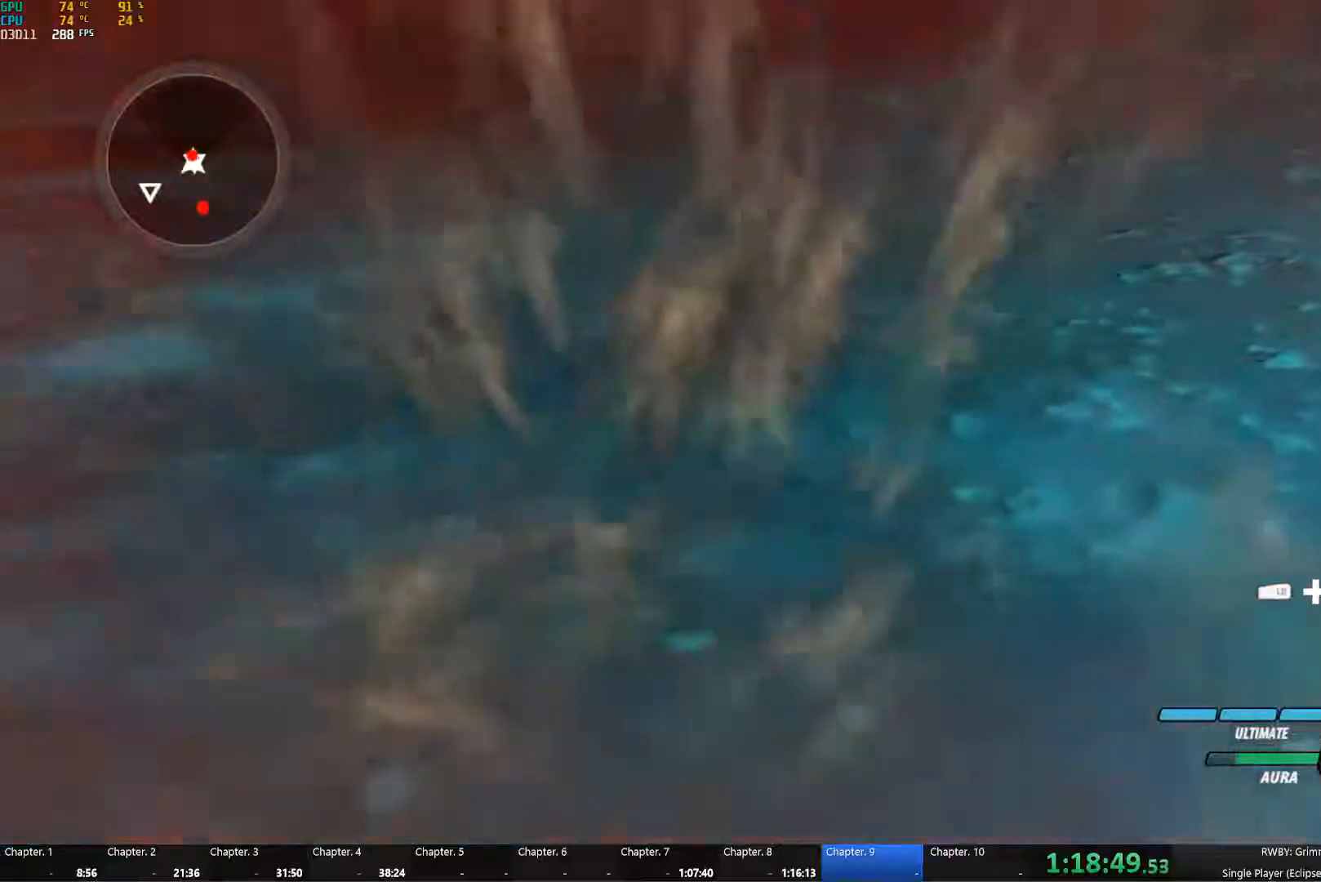
{"buttons": [], "left_stick": "down", "right_stick": "center", "events": [[34, "A", "down"], [34, "Y", "down"], [50, "B", "up"], [100, "A", "up"], [100, "Y", "up"], [134, "B", "down"], [184, "A", "down"], [200, "Y", "down"], [234, "Y", "up"], [267, "A", "up"], [267, "B", "up"], [434, "left_stick", "down"]]}
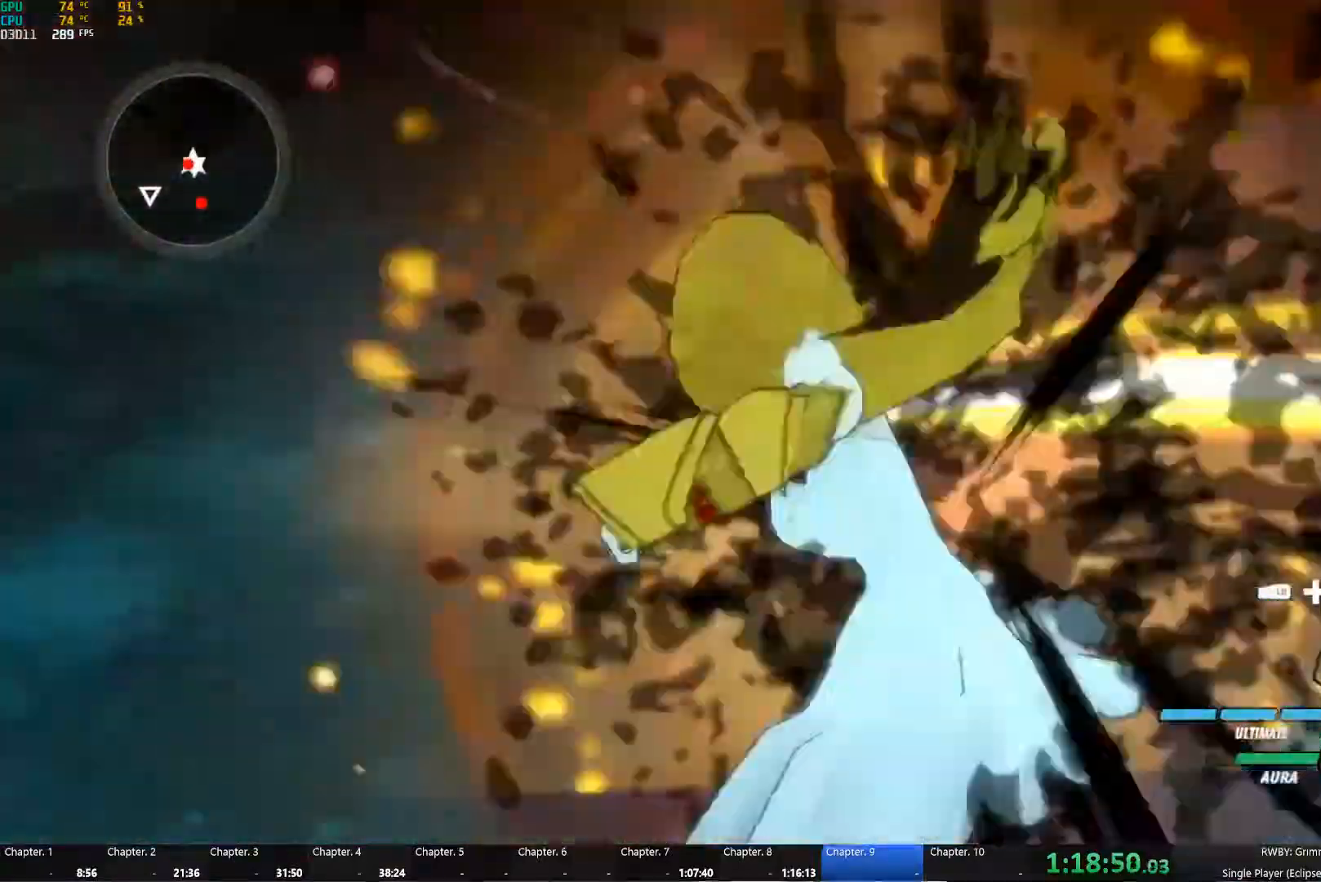
{"buttons": [], "left_stick": "down", "right_stick": "center", "events": []}
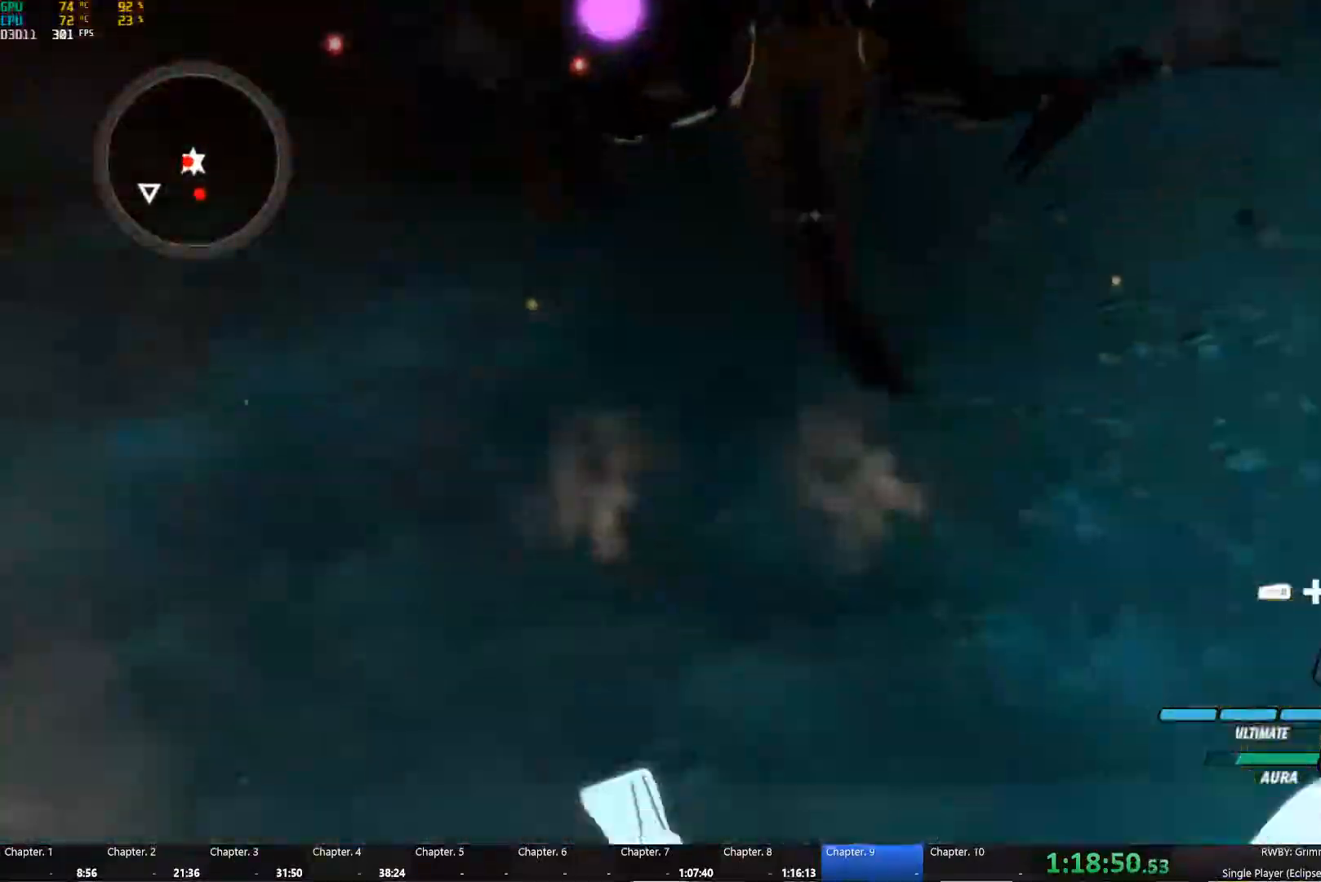
{"buttons": [], "left_stick": "center", "right_stick": "center", "events": [[67, "A", "down"], [67, "Y", "down"], [150, "Y", "up"], [167, "A", "up"], [184, "B", "down"], [234, "left_stick", "center"], [250, "A", "down"], [250, "Y", "down"], [284, "B", "up"], [300, "A", "up"], [300, "Y", "up"], [367, "B", "down"], [400, "A", "down"], [400, "Y", "down"], [450, "B", "up"], [467, "Y", "up"], [484, "A", "up"]]}
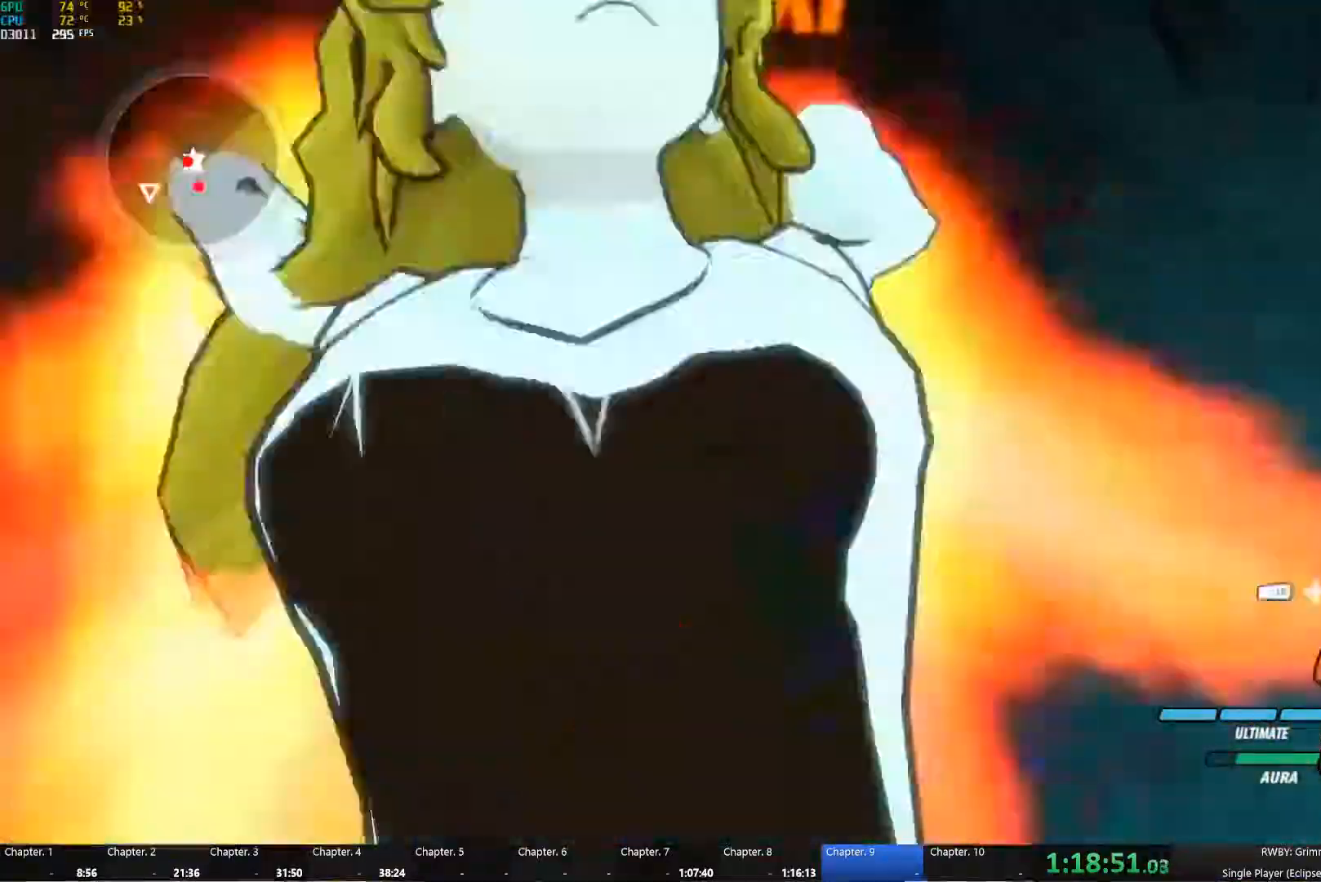
{"buttons": [], "left_stick": "center", "right_stick": "center", "events": [[50, "B", "down"], [84, "A", "down"], [84, "Y", "down"], [117, "B", "up"], [134, "Y", "up"], [167, "A", "up"], [200, "B", "down"], [267, "A", "down"], [267, "Y", "down"], [300, "B", "up"], [334, "A", "up"], [334, "Y", "up"], [367, "B", "down"], [417, "A", "down"], [417, "Y", "down"], [467, "B", "up"], [484, "A", "up"], [484, "Y", "up"]]}
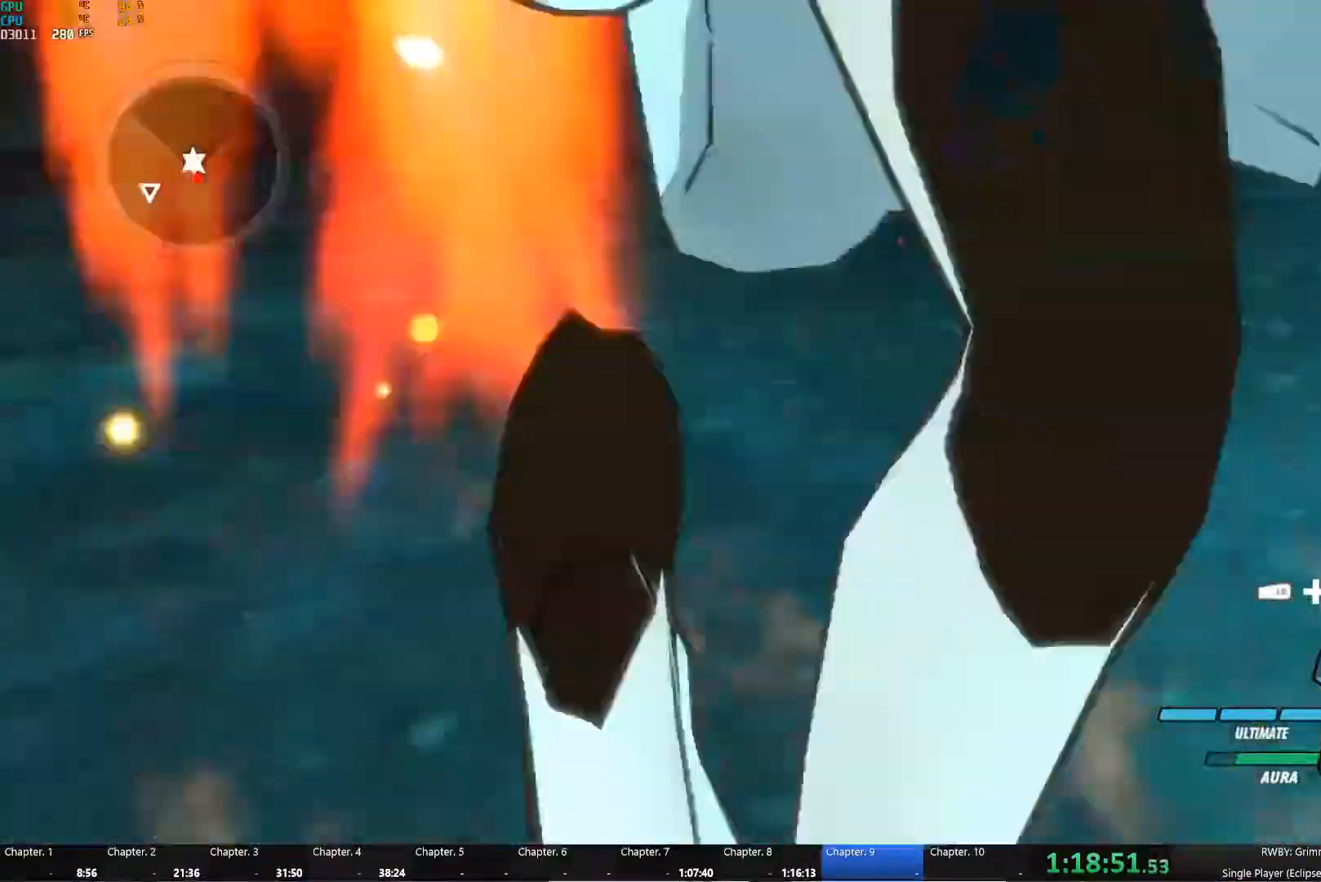
{"buttons": [], "left_stick": "down", "right_stick": "center", "events": [[34, "B", "down"], [100, "A", "down"], [100, "Y", "down"], [134, "B", "up"], [150, "Y", "up"], [184, "A", "up"], [217, "B", "down"], [334, "B", "up"], [400, "left_stick", "left"], [450, "left_stick", "down"]]}
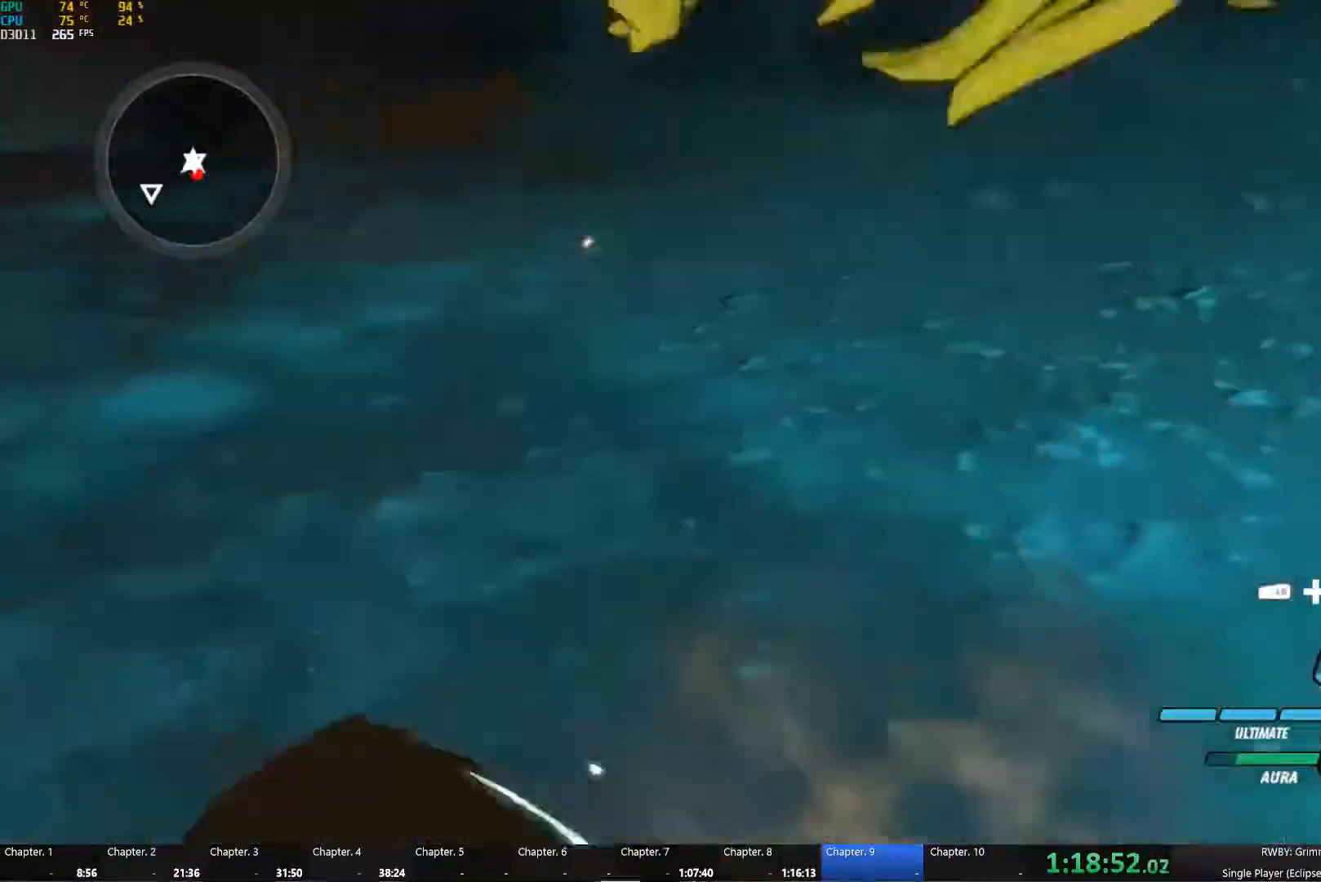
{"buttons": ["B", "Y"], "left_stick": "down-right", "right_stick": "center", "events": [[34, "left_stick", "down-right"], [67, "A", "down"], [100, "B", "down"], [100, "Y", "down"], [117, "A", "up"], [117, "B", "up"], [234, "B", "down"], [234, "Y", "up"], [317, "B", "up"], [350, "A", "down"], [417, "A", "up"], [417, "Y", "down"], [500, "B", "down"]]}
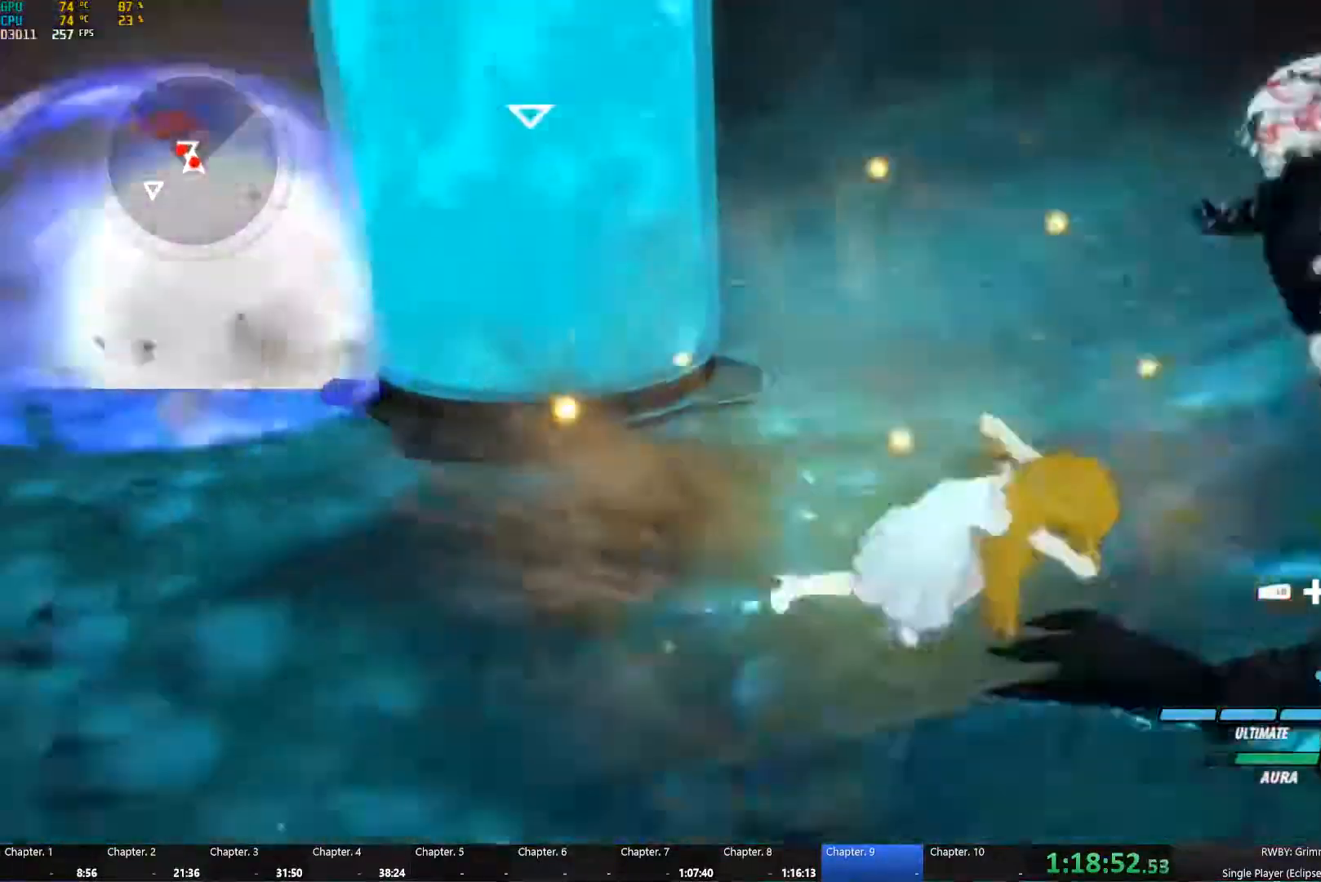
{"buttons": ["B"], "left_stick": "up", "right_stick": "center", "events": [[17, "Y", "up"], [84, "left_stick", "up"], [100, "B", "up"], [167, "A", "down"], [200, "A", "up"], [234, "Y", "down"], [450, "B", "down"], [467, "Y", "up"]]}
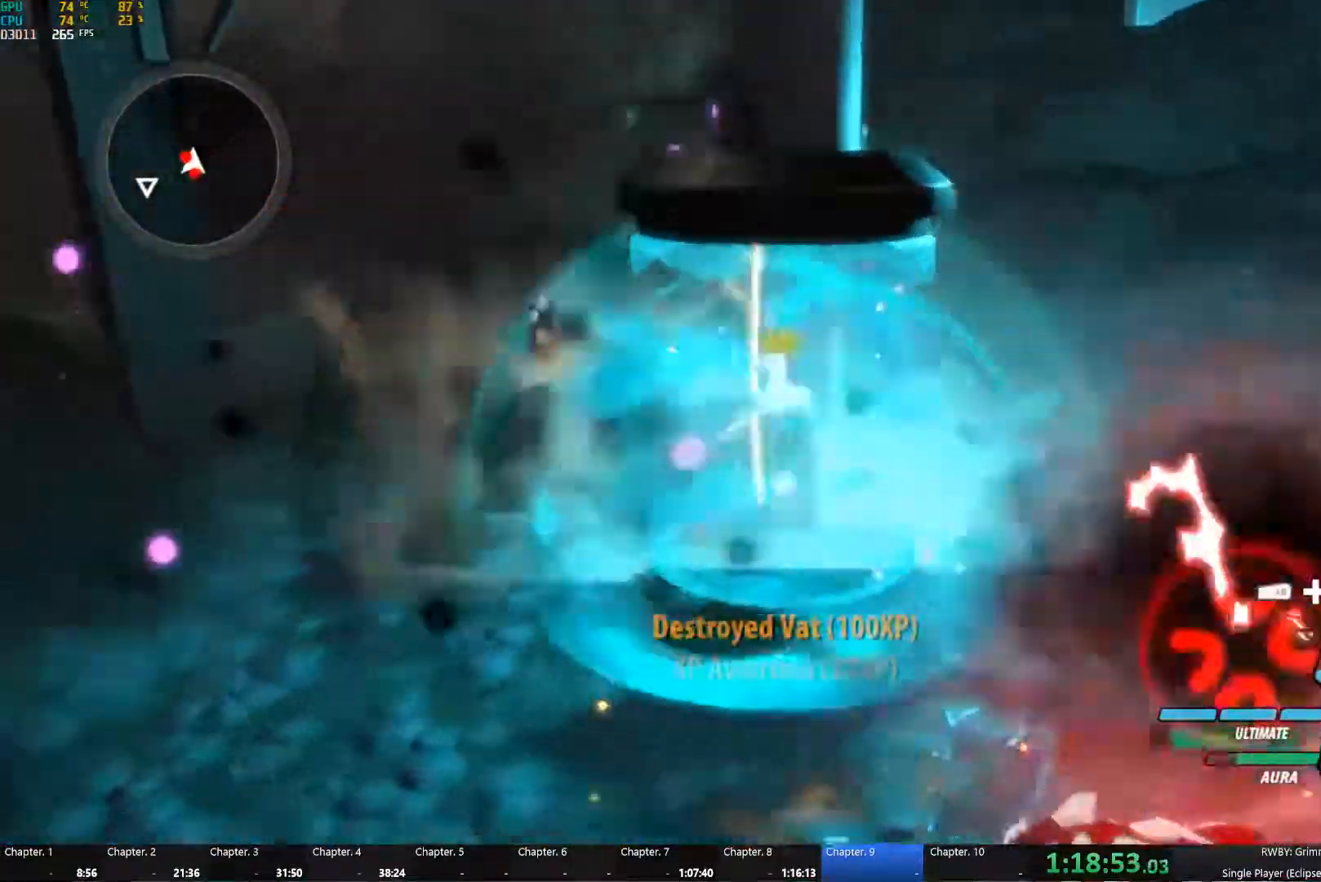
{"buttons": ["Y"], "left_stick": "down-left", "right_stick": "center", "events": [[67, "B", "up"], [134, "A", "down"], [150, "A", "up"], [150, "left_stick", "left"], [167, "Y", "down"], [284, "B", "down"], [284, "Y", "up"], [384, "B", "up"], [400, "A", "down"], [400, "left_stick", "down-left"], [450, "A", "up"], [450, "Y", "down"]]}
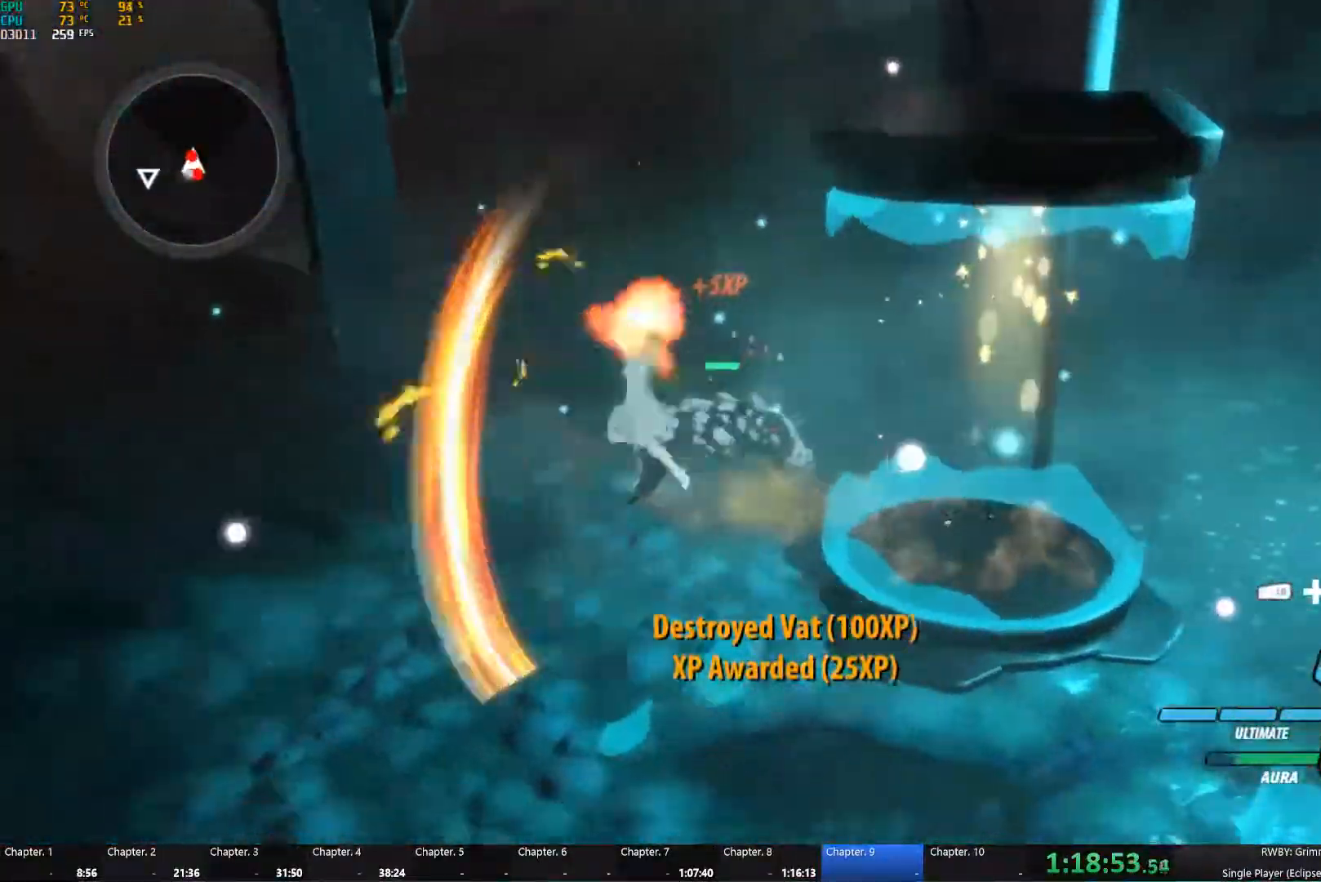
{"buttons": ["Y"], "left_stick": "left", "right_stick": "center", "events": [[50, "B", "down"], [67, "Y", "up"], [134, "B", "up"], [150, "A", "down"], [217, "A", "up"], [217, "Y", "down"], [334, "B", "down"], [334, "Y", "up"], [400, "B", "up"], [434, "A", "down"], [467, "A", "up"], [467, "Y", "down"], [484, "left_stick", "left"]]}
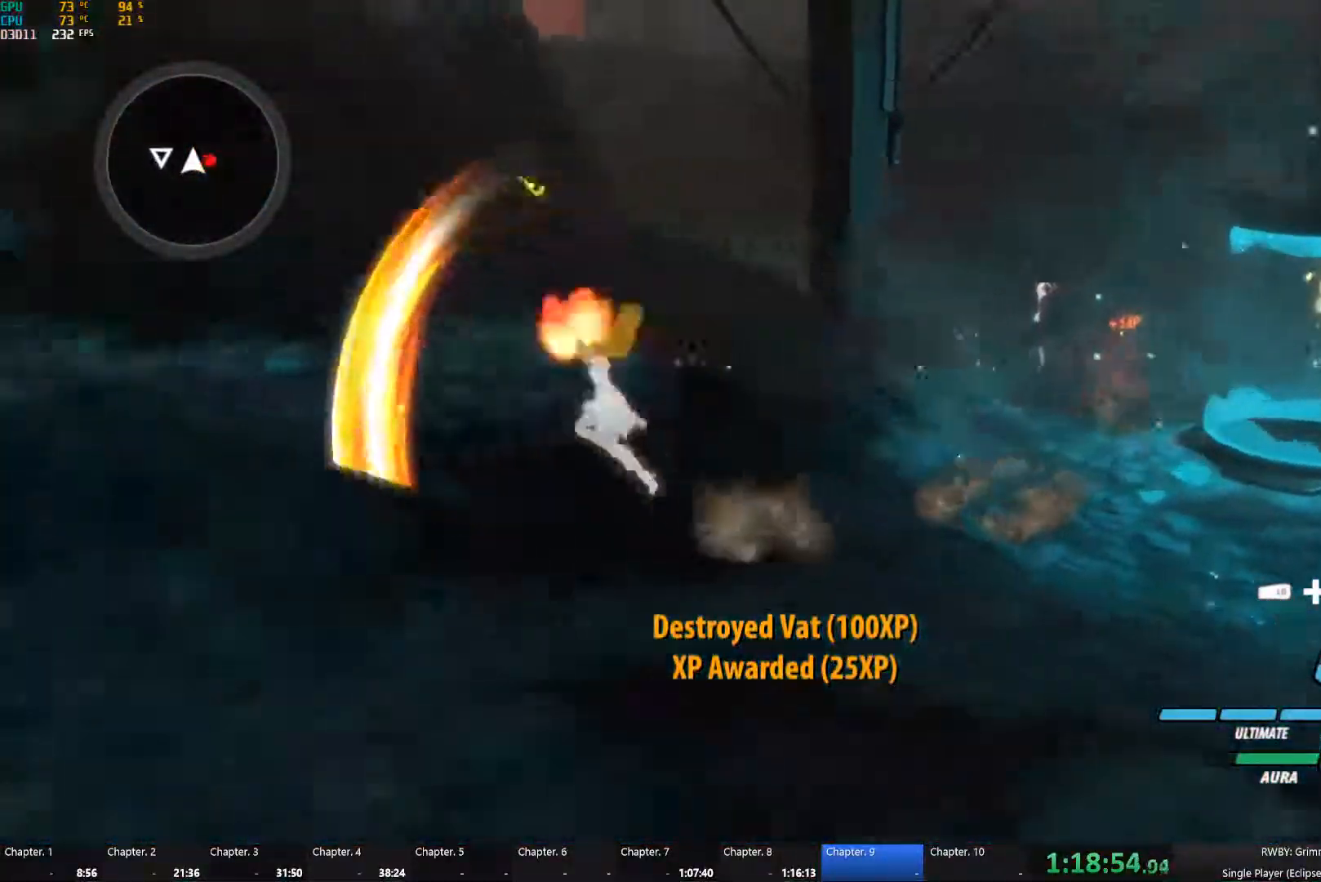
{"buttons": ["Y"], "left_stick": "left", "right_stick": "center", "events": [[67, "B", "down"], [84, "Y", "up"], [150, "B", "up"], [167, "A", "down"], [217, "A", "up"], [217, "Y", "down"], [300, "B", "down"], [317, "Y", "up"], [384, "B", "up"], [417, "A", "down"], [451, "A", "up"], [451, "Y", "down"]]}
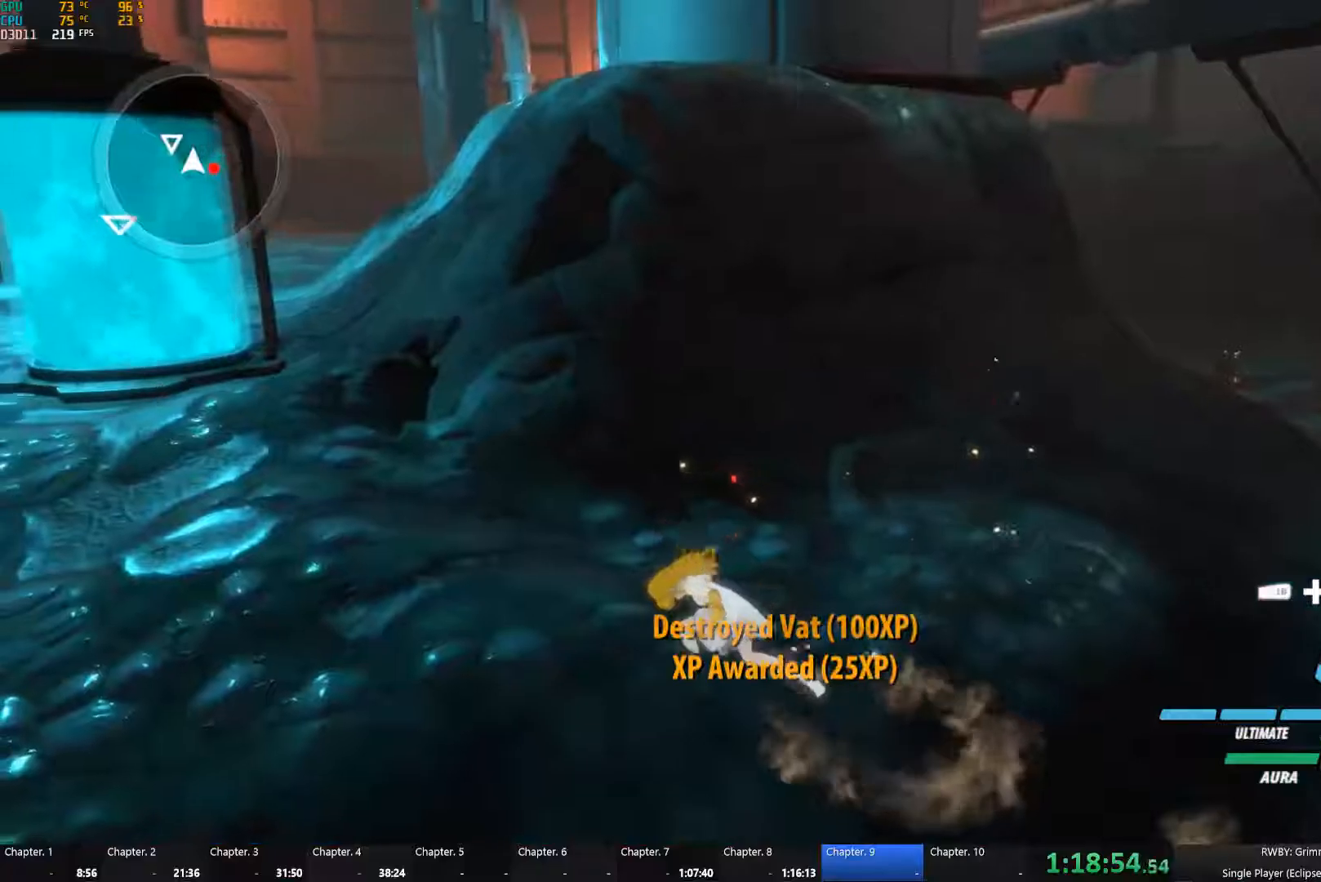
{"buttons": ["A"], "left_stick": "up-left", "right_stick": "center", "events": [[50, "B", "down"], [66, "Y", "up"], [116, "left_stick", "up-left"], [133, "B", "up"], [233, "right_stick", "down-left"], [383, "right_stick", "center"], [466, "A", "down"]]}
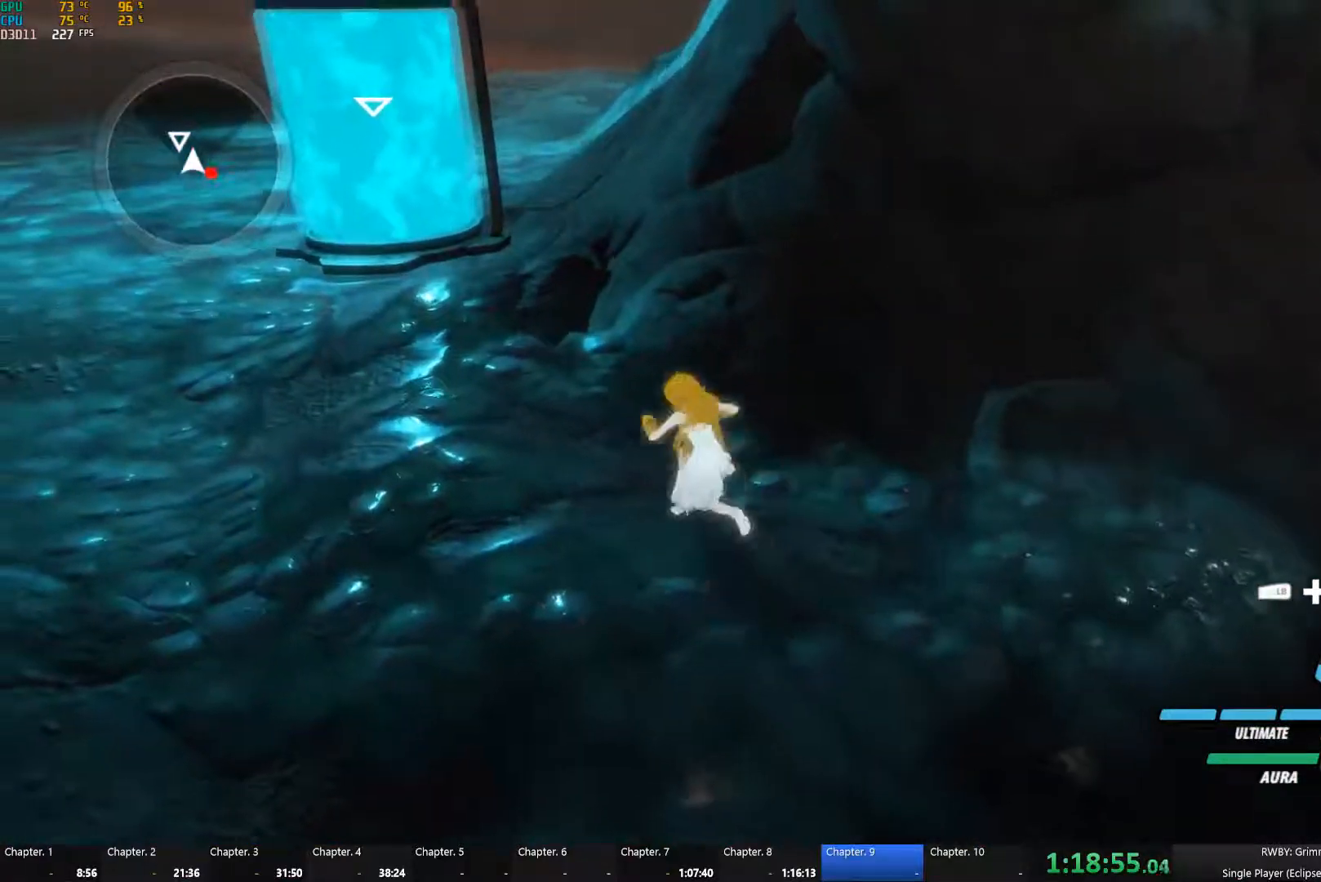
{"buttons": ["A"], "left_stick": "up-right", "right_stick": "center", "events": [[16, "A", "up"], [16, "Y", "down"], [133, "B", "down"], [150, "Y", "up"], [216, "B", "up"], [233, "A", "down"], [316, "A", "up"], [316, "Y", "down"], [400, "B", "down"], [416, "Y", "up"], [466, "left_stick", "up-right"], [483, "B", "up"], [500, "A", "down"]]}
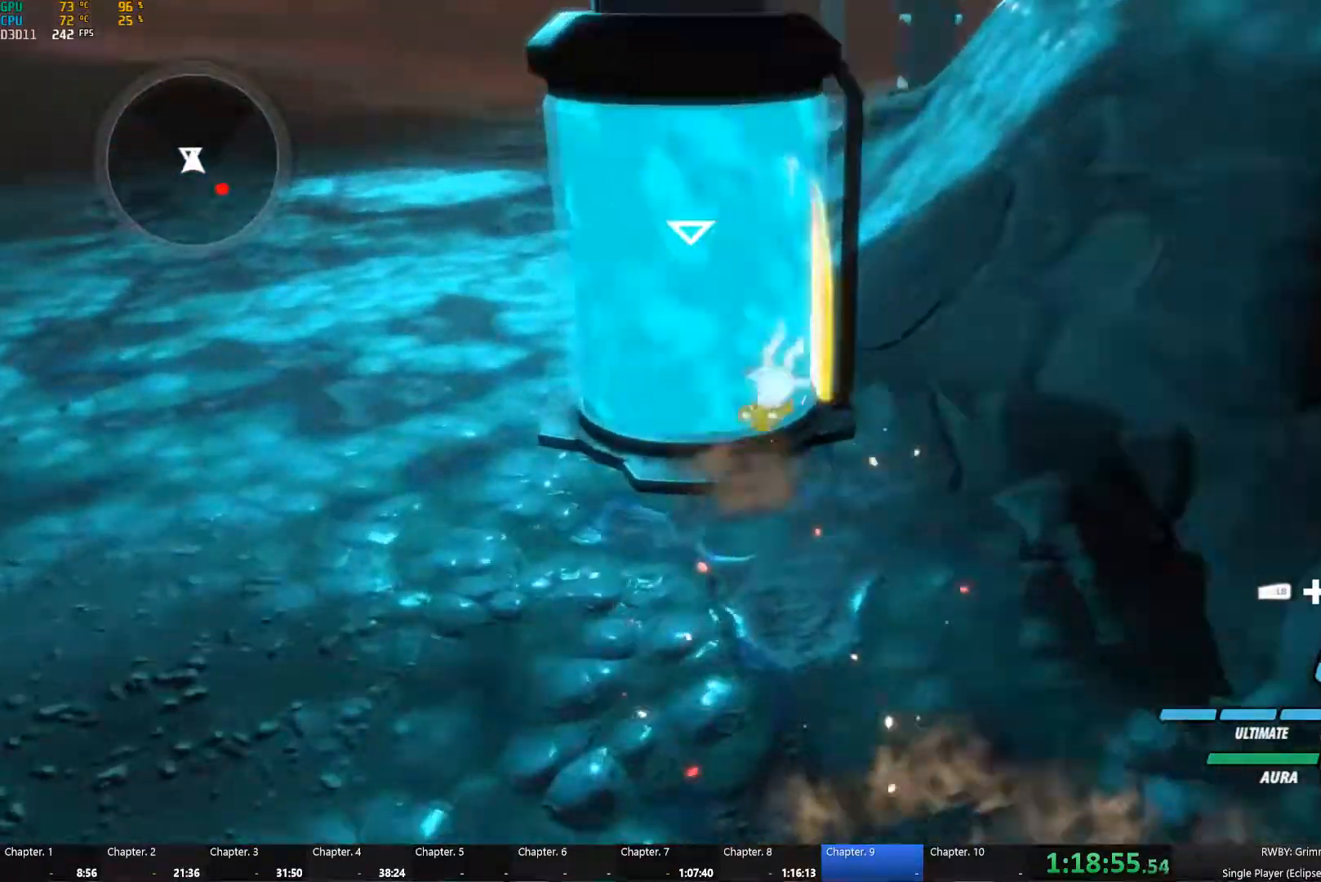
{"buttons": ["B"], "left_stick": "center", "right_stick": "center", "events": [[33, "left_stick", "up"], [66, "A", "up"], [66, "Y", "down"], [166, "B", "down"], [200, "Y", "up"], [300, "A", "down"], [300, "B", "up"], [300, "Y", "down"], [400, "Y", "up"], [416, "A", "up"], [433, "left_stick", "center"], [450, "B", "down"]]}
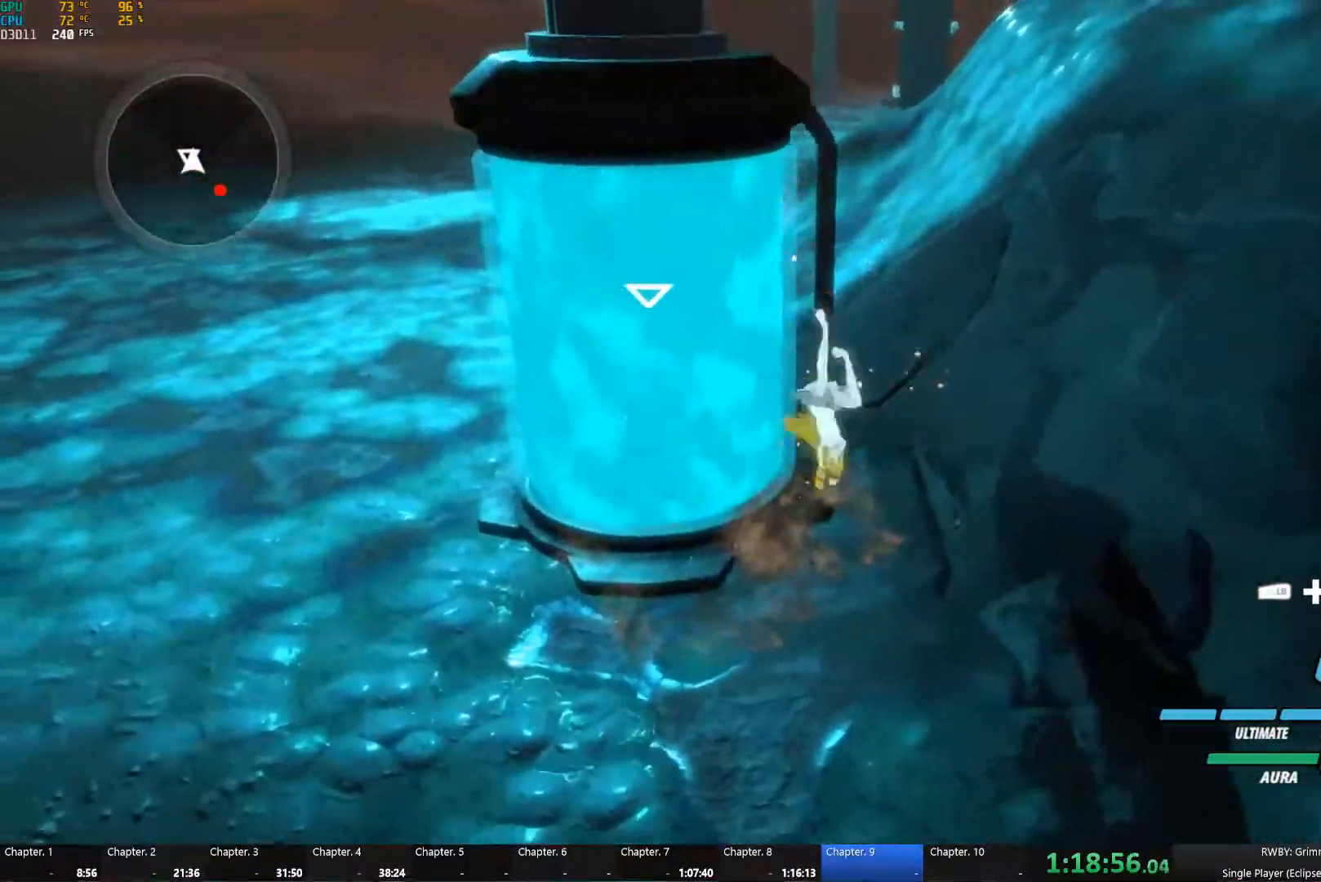
{"buttons": ["B"], "left_stick": "center", "right_stick": "center", "events": [[16, "A", "down"], [16, "Y", "down"], [66, "A", "up"], [66, "B", "up"], [66, "Y", "up"], [100, "B", "down"], [150, "A", "down"], [166, "Y", "down"], [200, "B", "up"], [216, "A", "up"], [216, "Y", "up"], [266, "B", "down"], [300, "A", "down"], [316, "Y", "down"], [366, "A", "up"], [366, "B", "up"], [366, "Y", "up"], [400, "B", "down"]]}
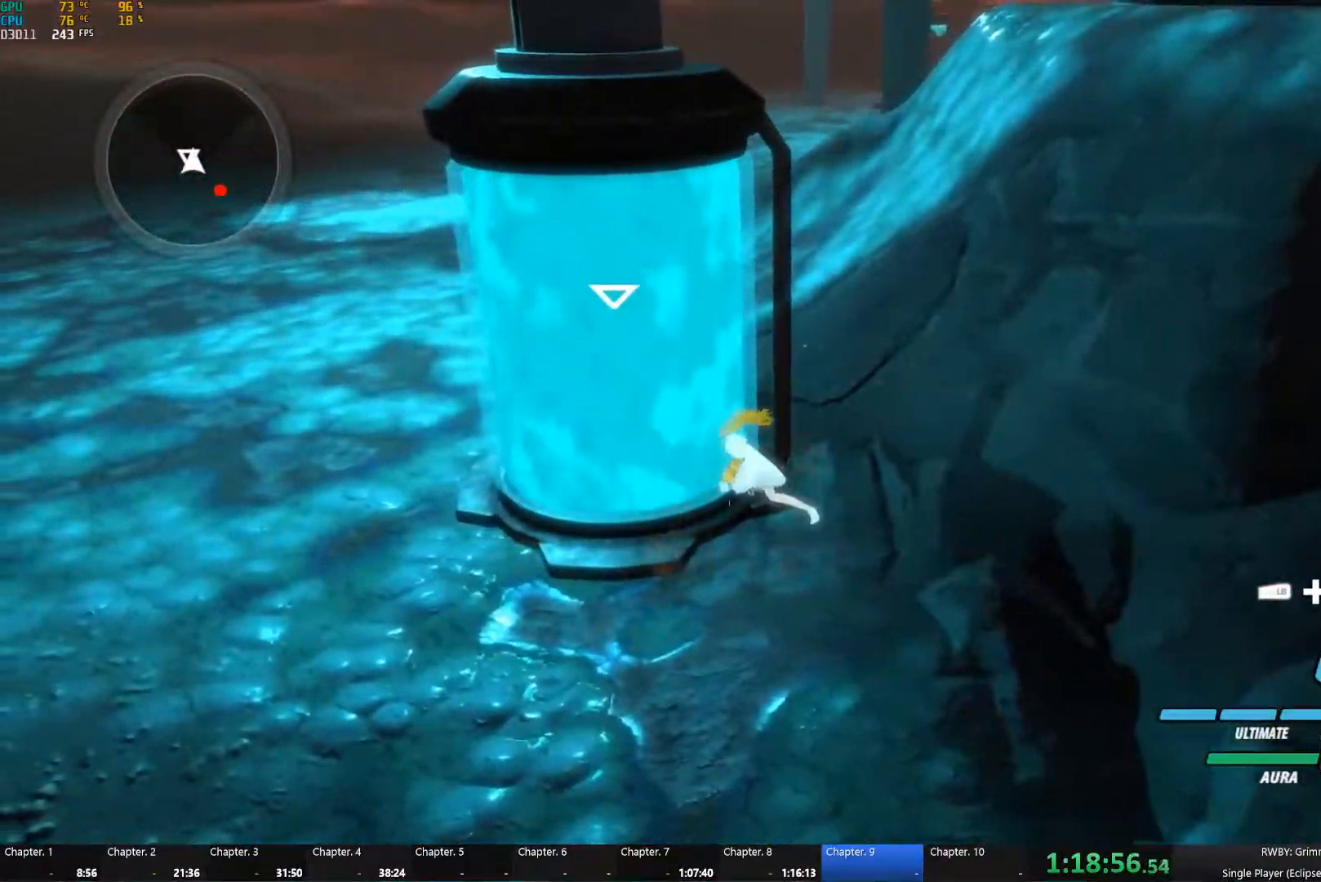
{"buttons": ["B"], "left_stick": "center", "right_stick": "center", "events": [[50, "B", "up"], [333, "A", "down"], [333, "Y", "down"], [416, "A", "up"], [416, "Y", "up"], [466, "B", "down"]]}
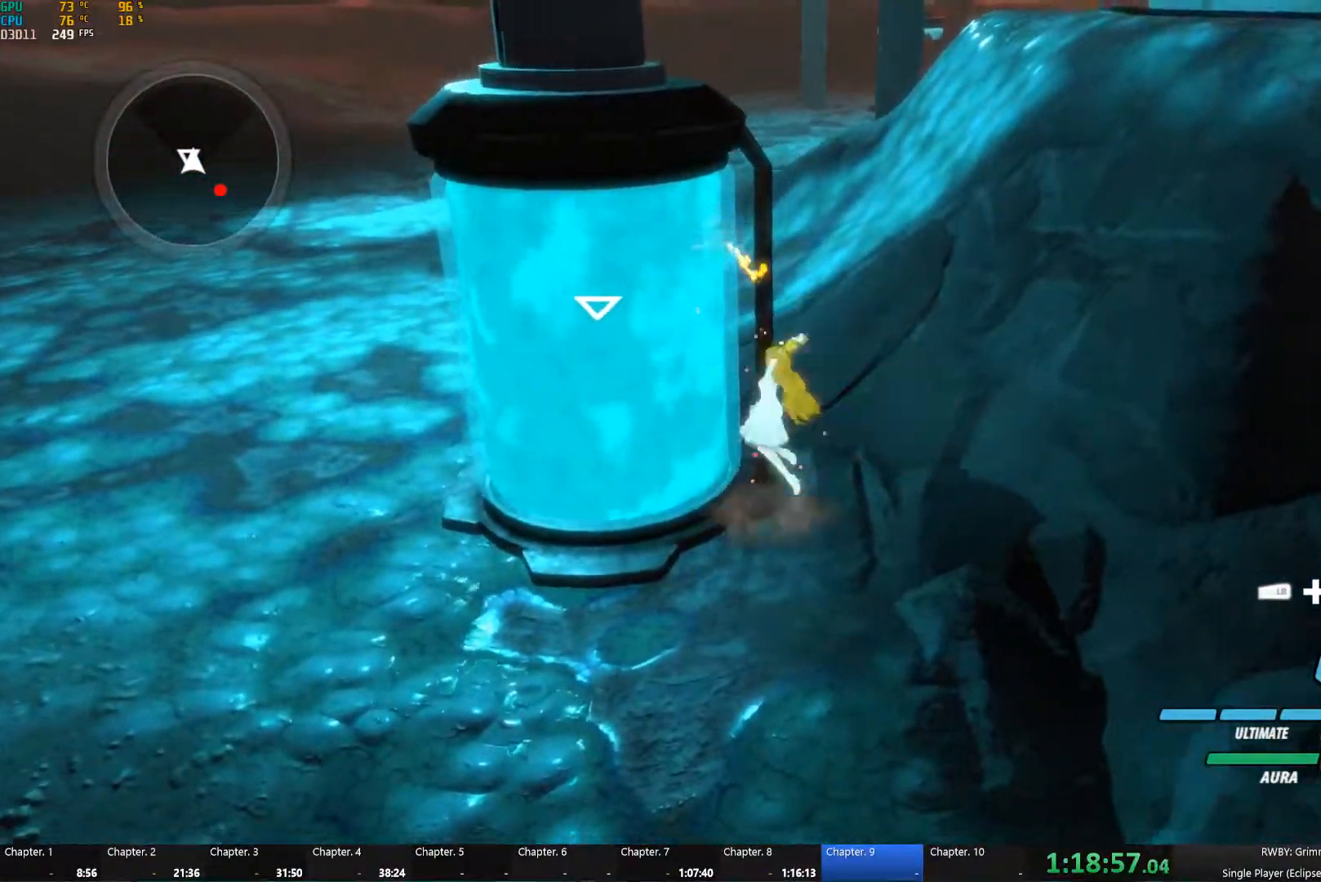
{"buttons": ["A", "B", "Y"], "left_stick": "center", "right_stick": "center", "events": [[16, "A", "down"], [16, "Y", "down"], [50, "B", "up"], [66, "A", "up"], [66, "Y", "up"], [133, "B", "down"], [166, "A", "down"], [166, "Y", "down"], [216, "A", "up"], [216, "B", "up"], [233, "Y", "up"], [283, "B", "down"], [316, "A", "down"], [316, "Y", "down"], [366, "A", "up"], [383, "B", "up"], [383, "Y", "up"], [450, "B", "down"], [466, "A", "down"], [466, "Y", "down"]]}
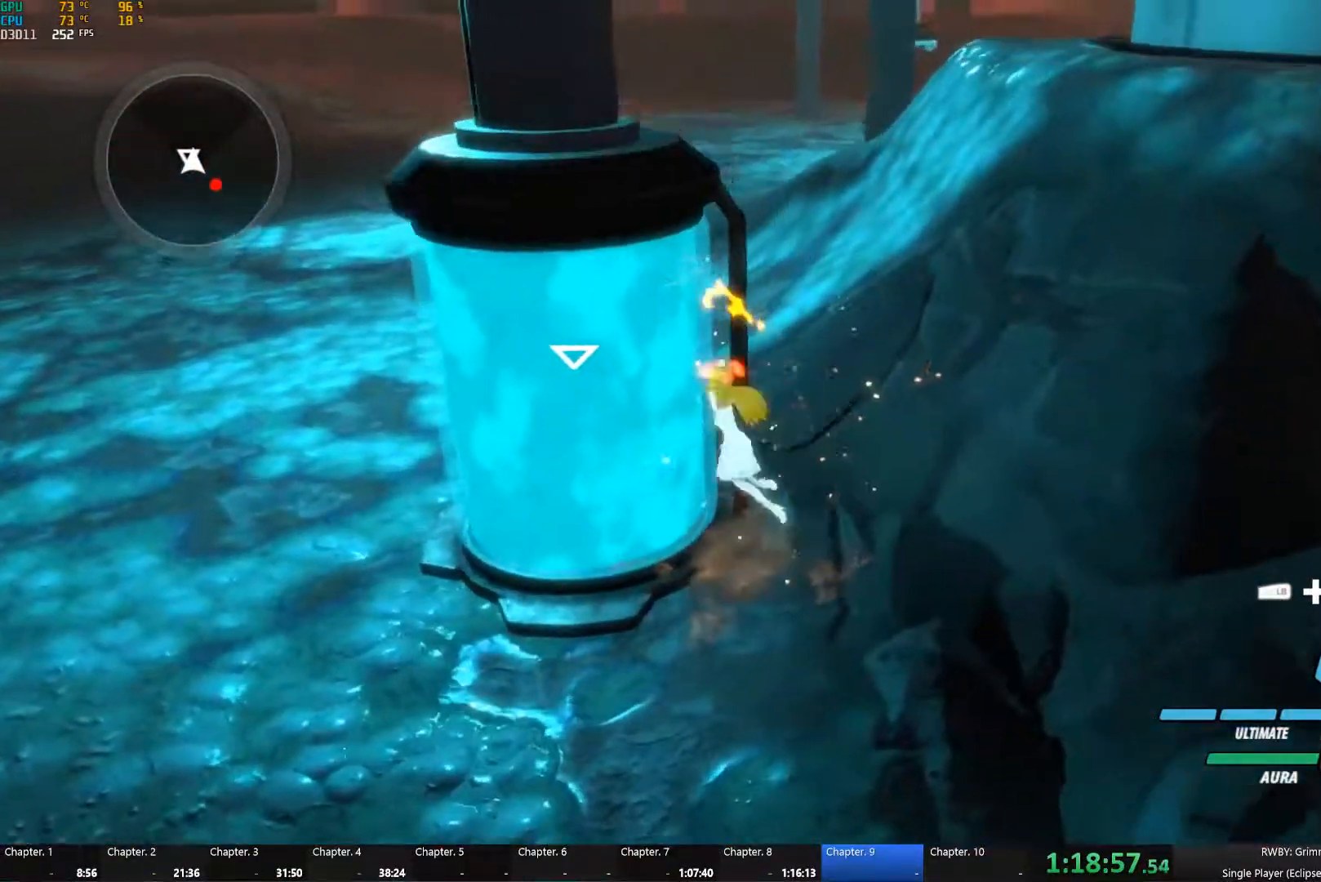
{"buttons": ["A", "Y"], "left_stick": "center", "right_stick": "center", "events": [[50, "A", "up"], [50, "Y", "up"], [133, "A", "down"], [133, "Y", "down"], [183, "A", "up"], [183, "B", "up"], [200, "Y", "up"], [300, "A", "down"], [300, "B", "down"], [300, "Y", "down"], [350, "A", "up"], [350, "B", "up"], [350, "Y", "up"], [400, "B", "down"], [450, "A", "down"], [450, "Y", "down"], [500, "B", "up"]]}
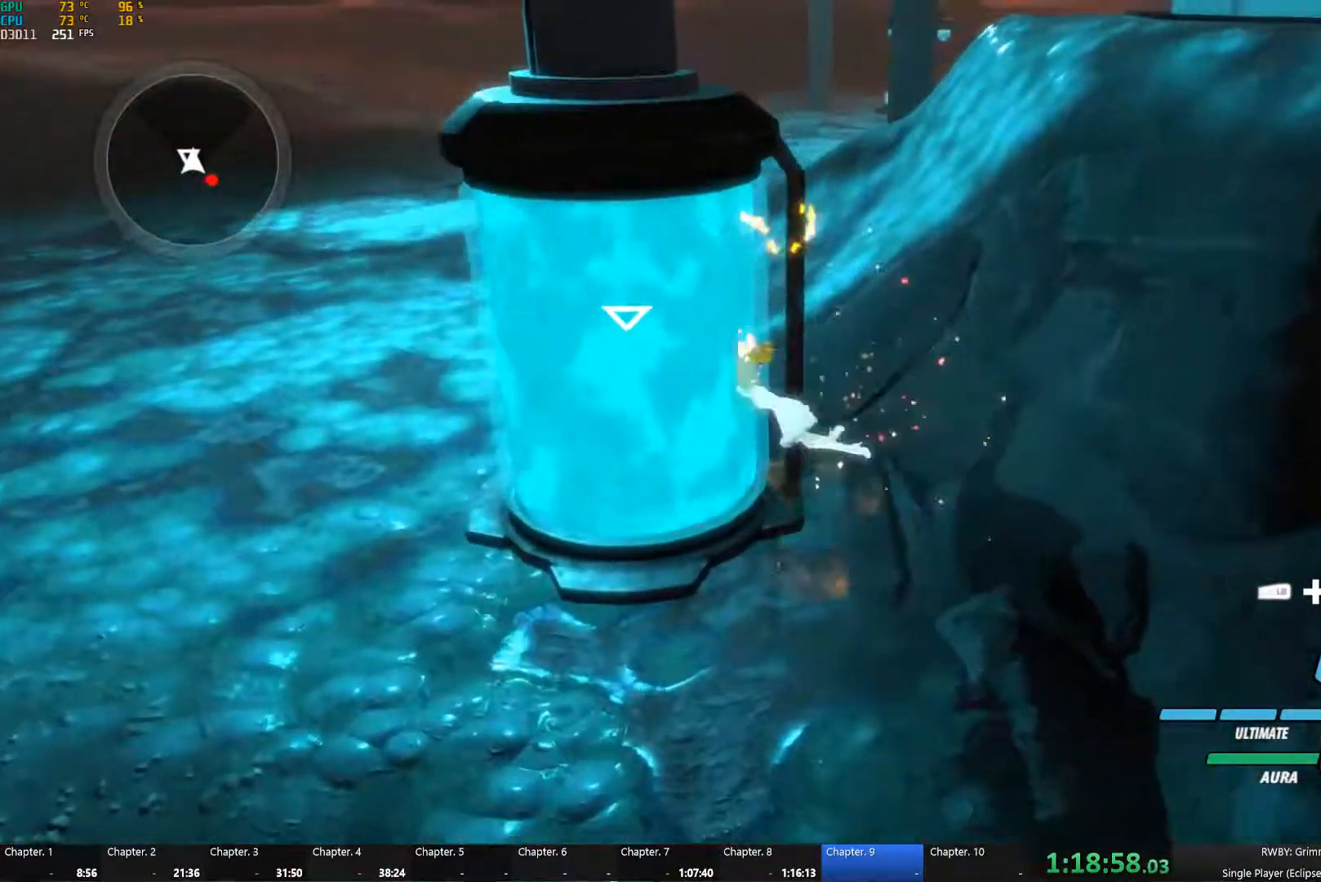
{"buttons": [], "left_stick": "center", "right_stick": "center", "events": [[16, "Y", "up"], [33, "A", "up"], [50, "B", "down"], [100, "A", "down"], [100, "Y", "down"], [150, "B", "up"], [150, "Y", "up"], [166, "A", "up"], [216, "B", "down"], [266, "A", "down"], [266, "Y", "down"], [316, "A", "up"], [316, "B", "up"], [316, "Y", "up"], [366, "B", "down"], [416, "A", "down"], [433, "A", "up"], [483, "B", "up"]]}
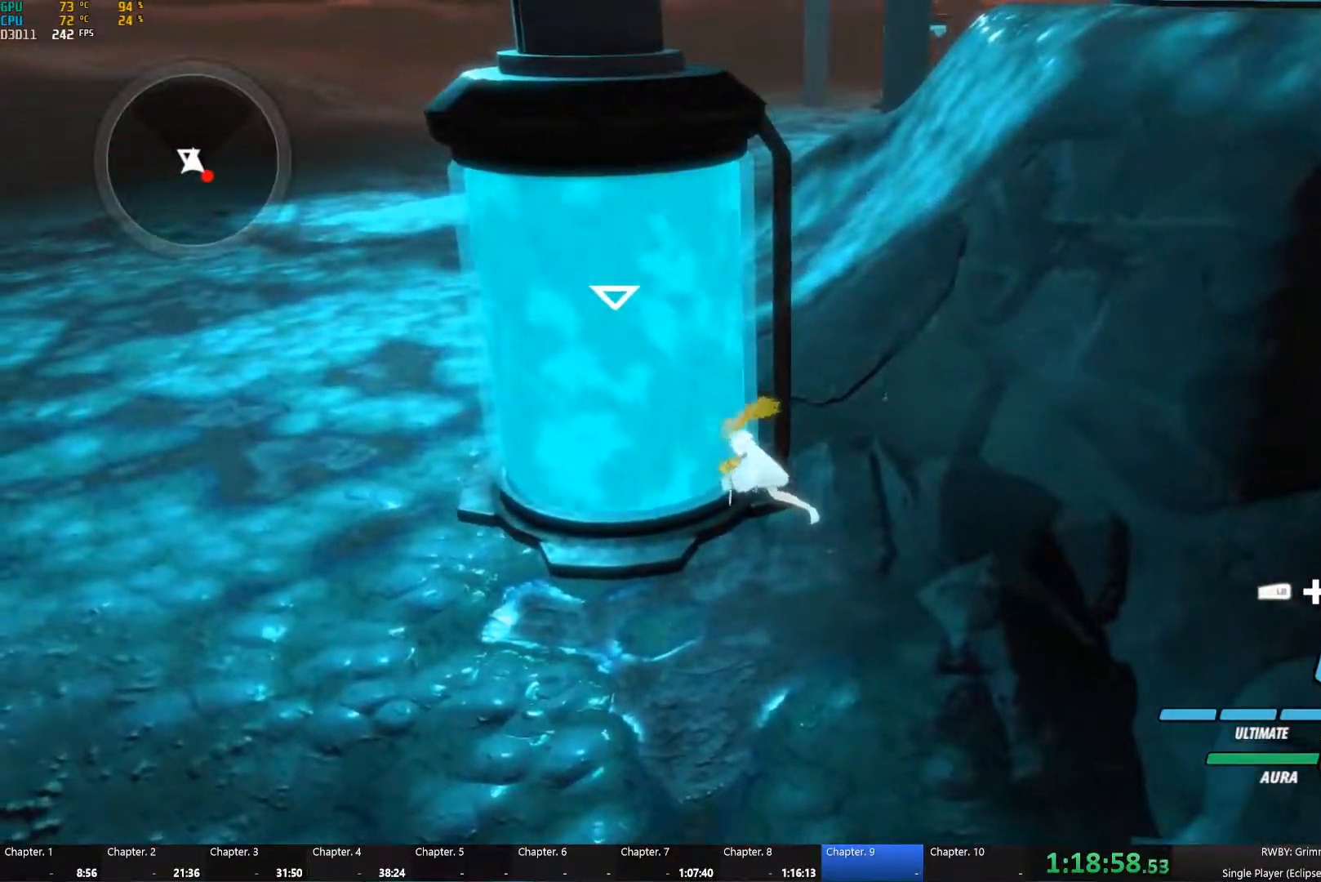
{"buttons": ["A", "B", "Y"], "left_stick": "center", "right_stick": "center", "events": [[300, "A", "down"], [300, "Y", "down"], [383, "A", "up"], [383, "Y", "up"], [416, "B", "down"], [466, "A", "down"], [483, "Y", "down"]]}
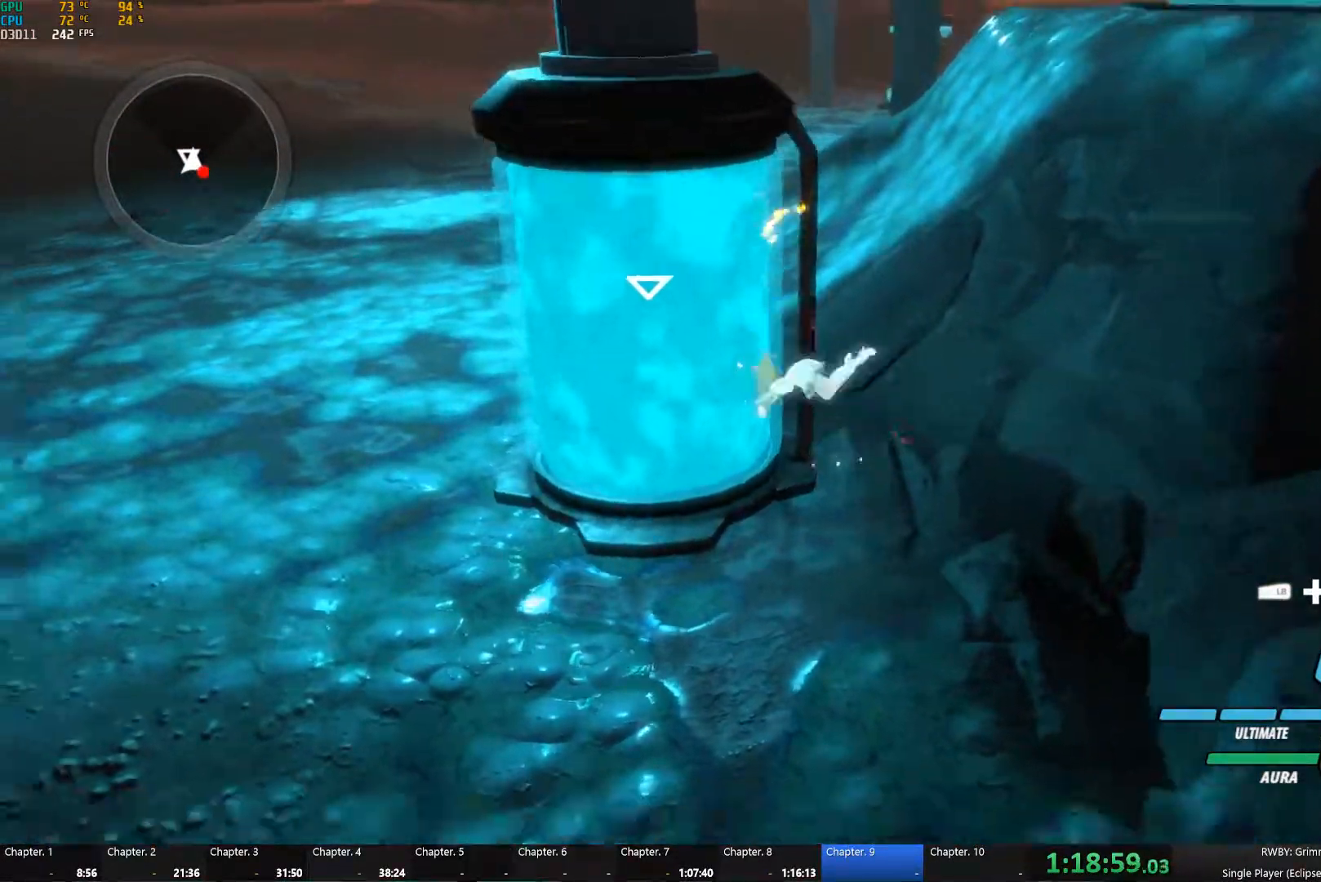
{"buttons": ["B"], "left_stick": "center", "right_stick": "center", "events": [[16, "B", "up"], [50, "A", "up"], [50, "Y", "up"], [100, "B", "down"], [133, "A", "down"], [133, "Y", "down"], [200, "A", "up"], [200, "B", "up"], [200, "Y", "up"], [250, "B", "down"], [300, "A", "down"], [300, "Y", "down"], [350, "A", "up"], [350, "B", "up"], [350, "Y", "up"], [400, "B", "down"]]}
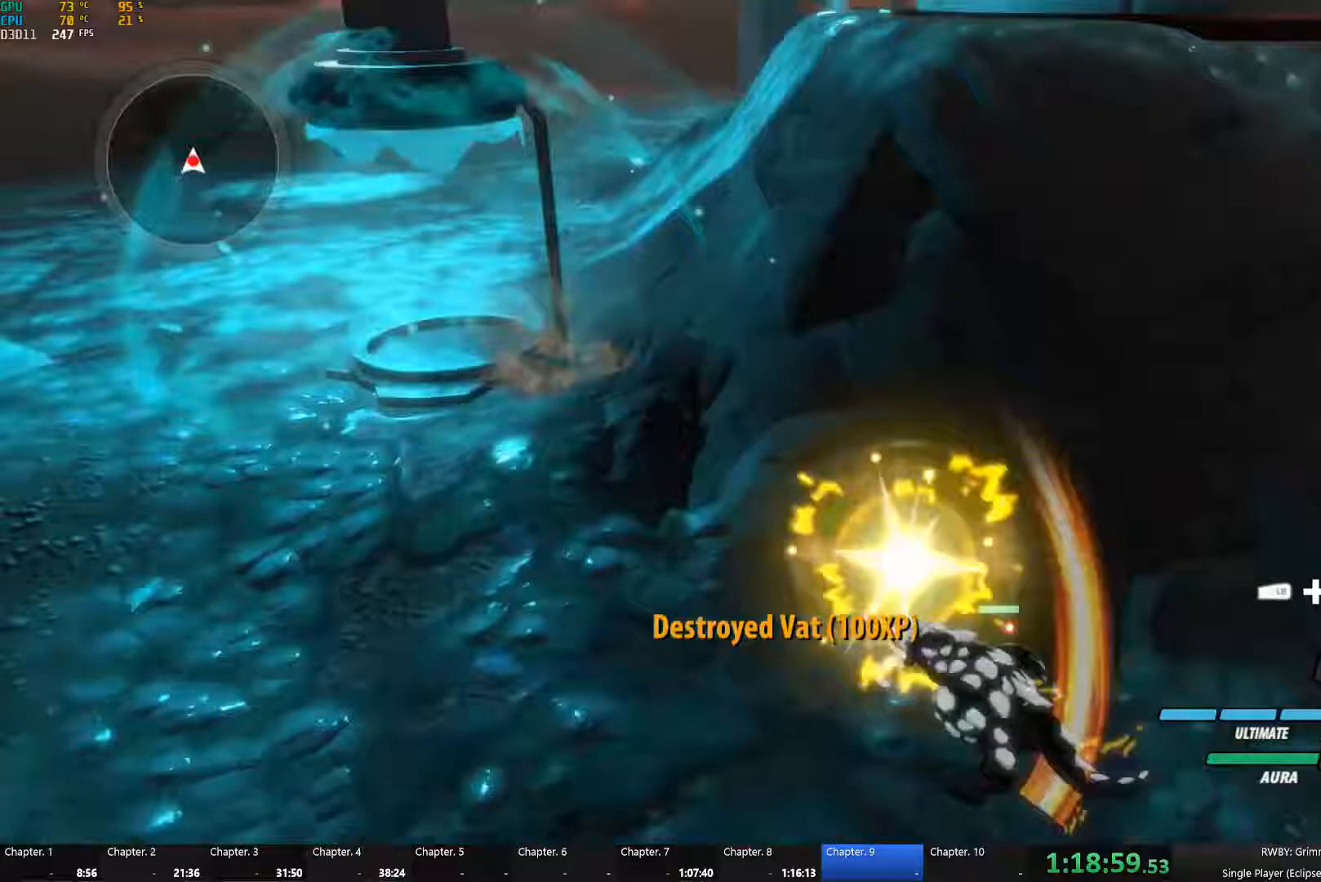
{"buttons": ["B", "Y"], "left_stick": "down", "right_stick": "center"}
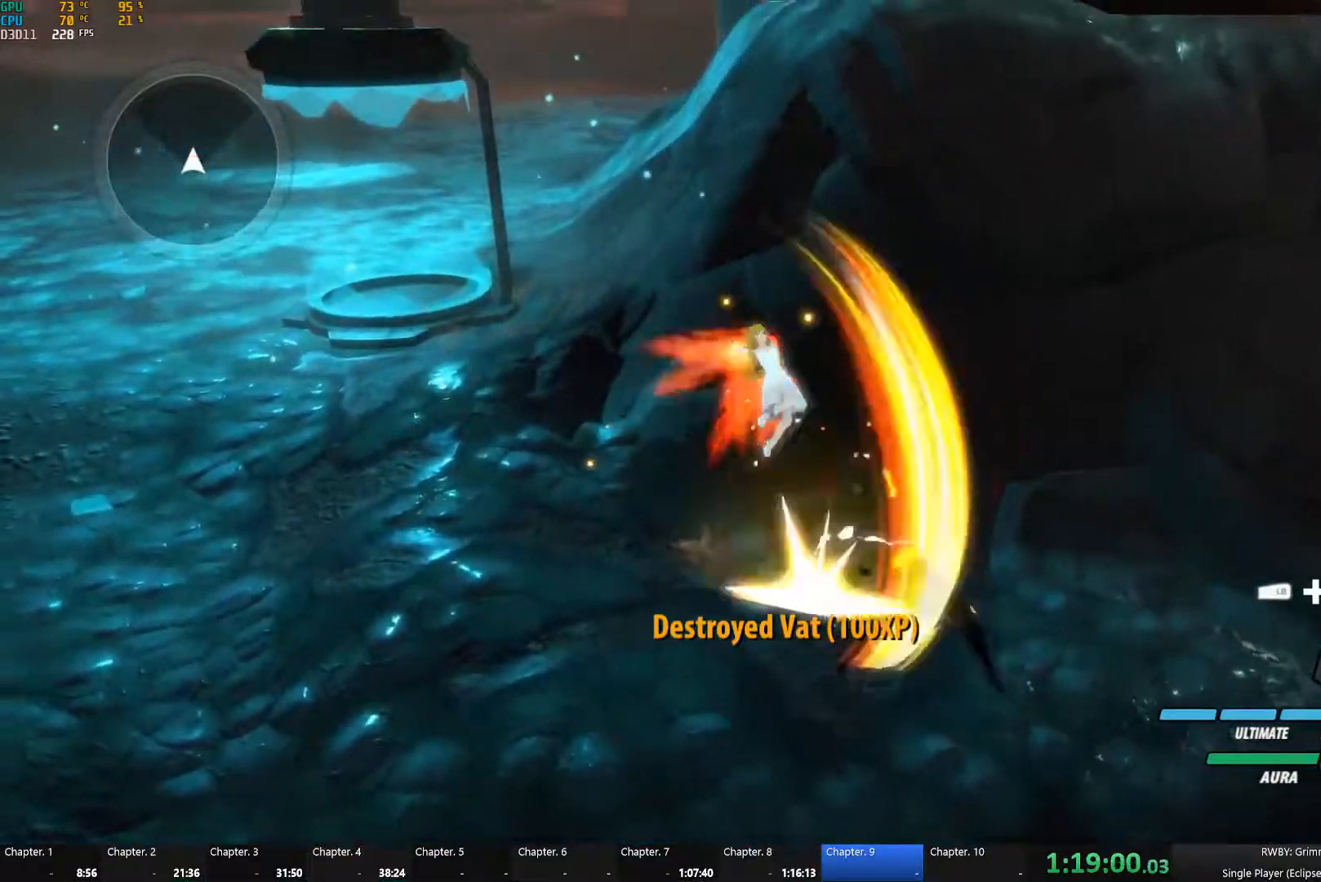
{"buttons": ["Y"], "left_stick": "left", "right_stick": "center"}
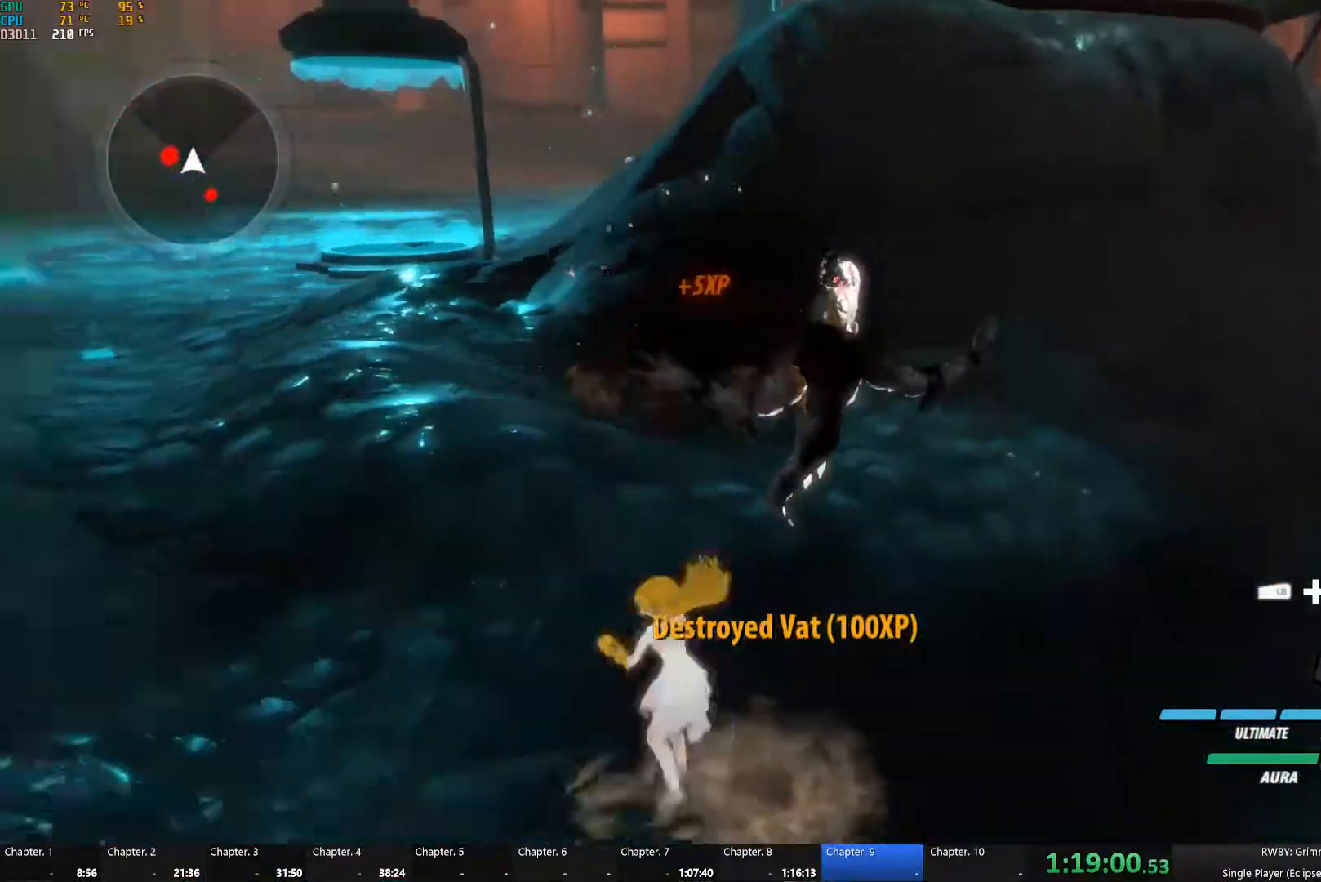
{"buttons": [], "left_stick": "center", "right_stick": "left", "events": [[83, "B", "down"], [83, "Y", "up"], [150, "B", "up"], [200, "right_stick", "down-left"], [233, "left_stick", "up-left"], [283, "right_stick", "left"], [367, "left_stick", "center"]]}
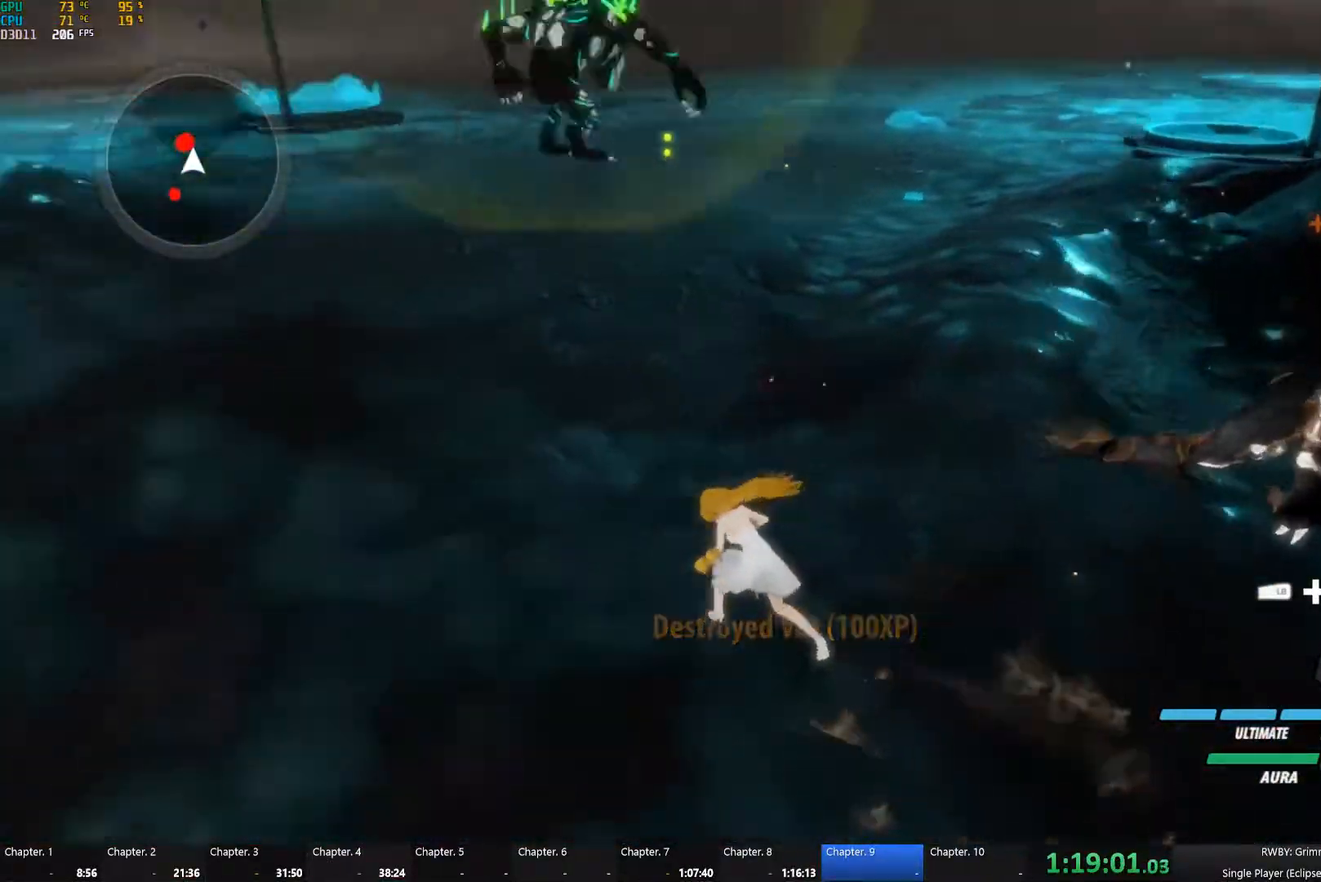
{"buttons": [], "left_stick": "up-right", "right_stick": "center", "events": [[350, "right_stick", "center"], [433, "left_stick", "up-right"]]}
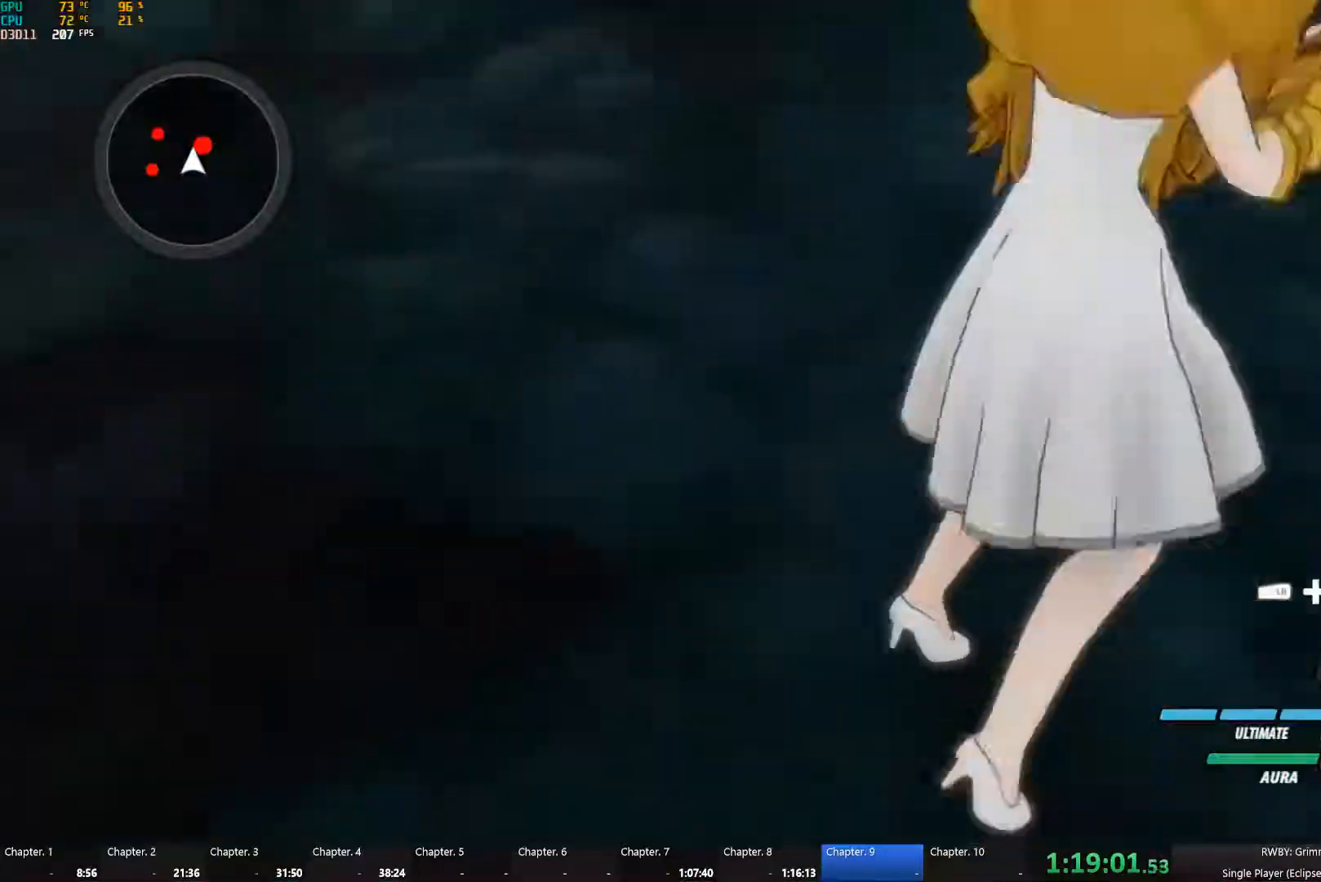
{"buttons": [], "left_stick": "up-right", "right_stick": "center", "events": []}
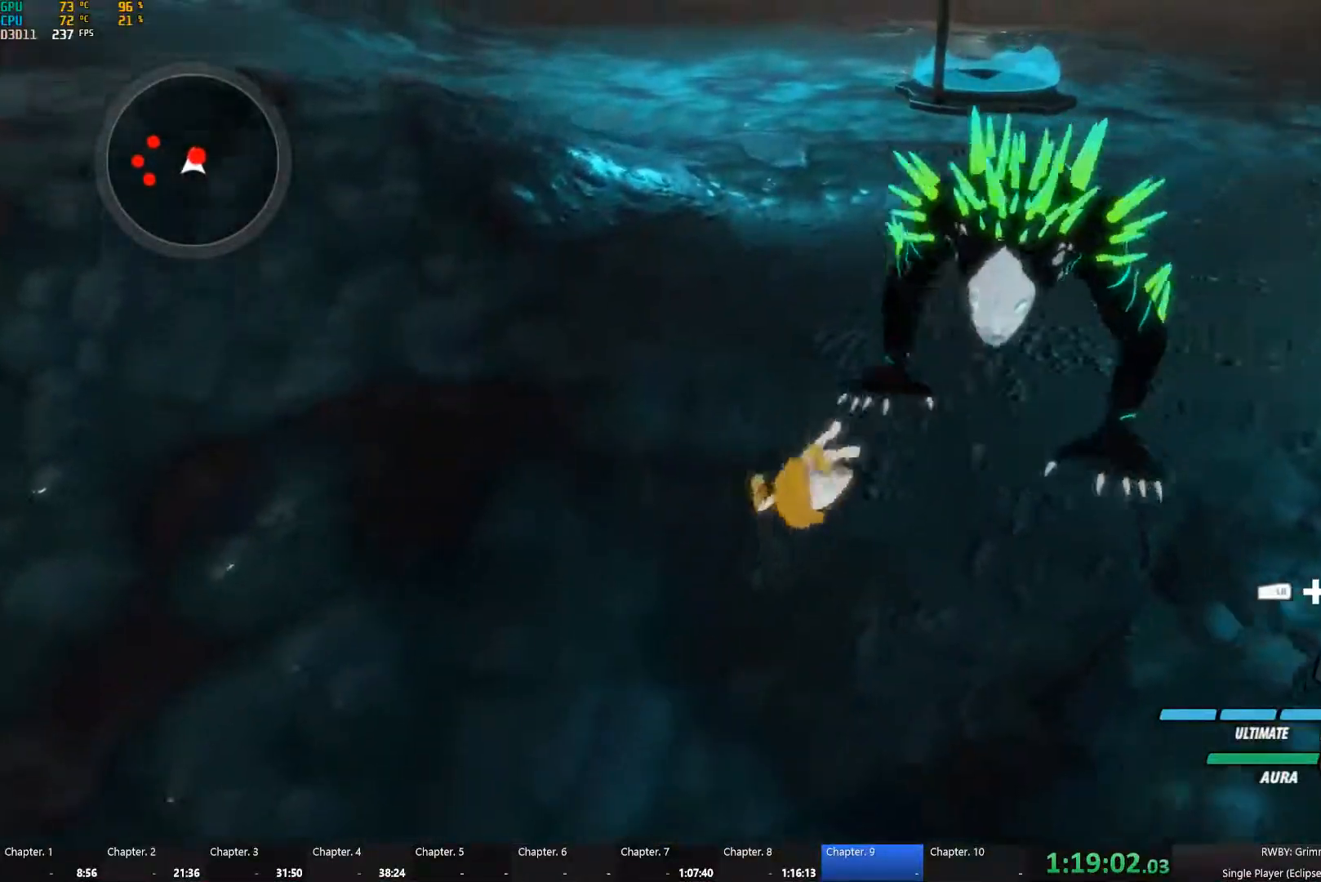
{"buttons": ["Y"], "left_stick": "up-right", "right_stick": "center"}
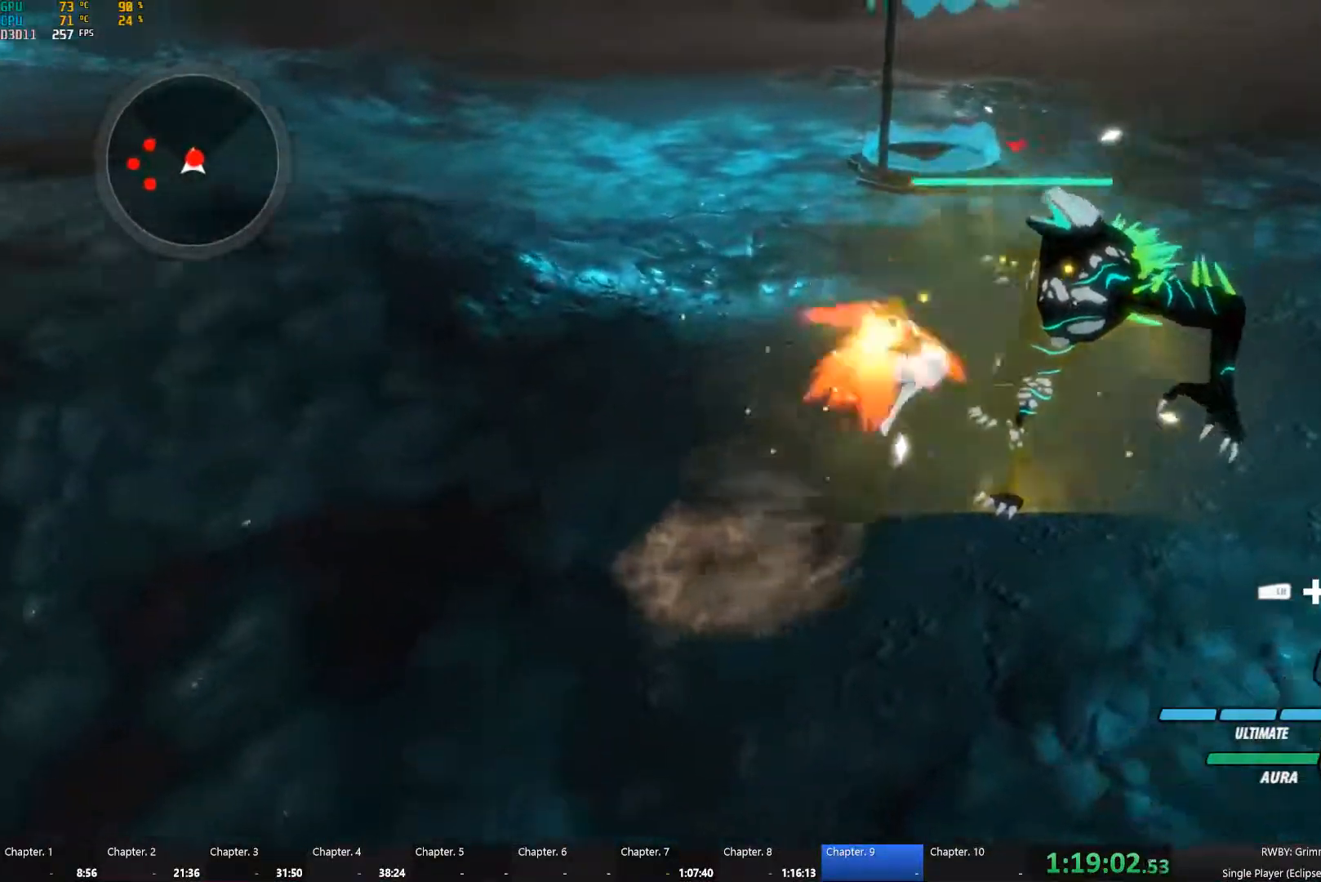
{"buttons": ["Y"], "left_stick": "right", "right_stick": "center"}